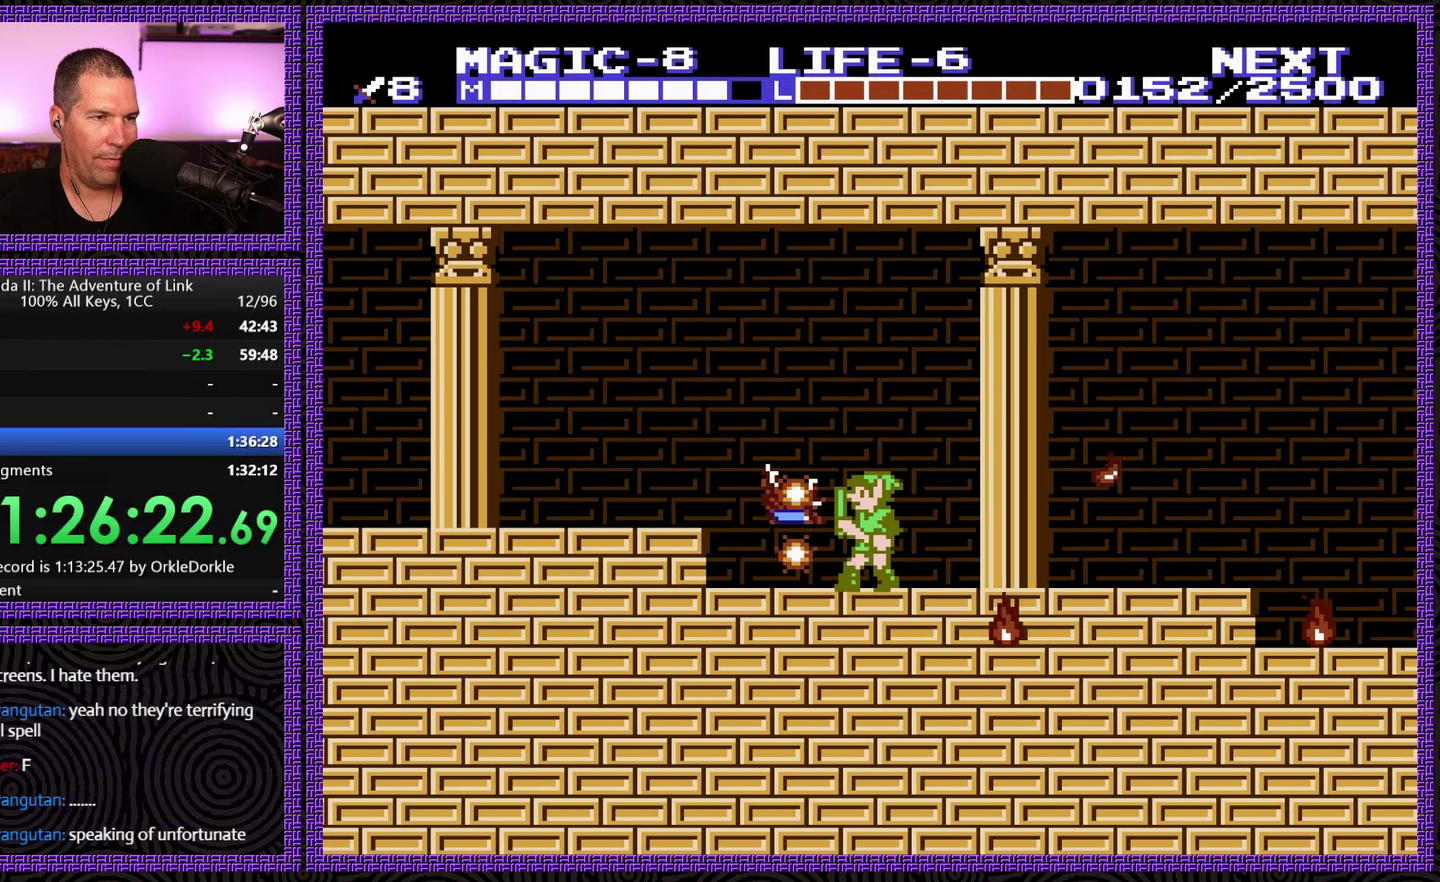
Gameplay with a controller (Nintendo layout); each line is a JSON object with the inputs held at the frame after it. "events" lists button and stick changes between this image and that frame as [ms after this image, input, new state], when the widget could be followed in between. Not read: L3 R3.
{"buttons": ["A", "DPAD_DOWN", "DPAD_LEFT"], "events": [[366, "A", "down"], [433, "DPAD_DOWN", "down"]]}
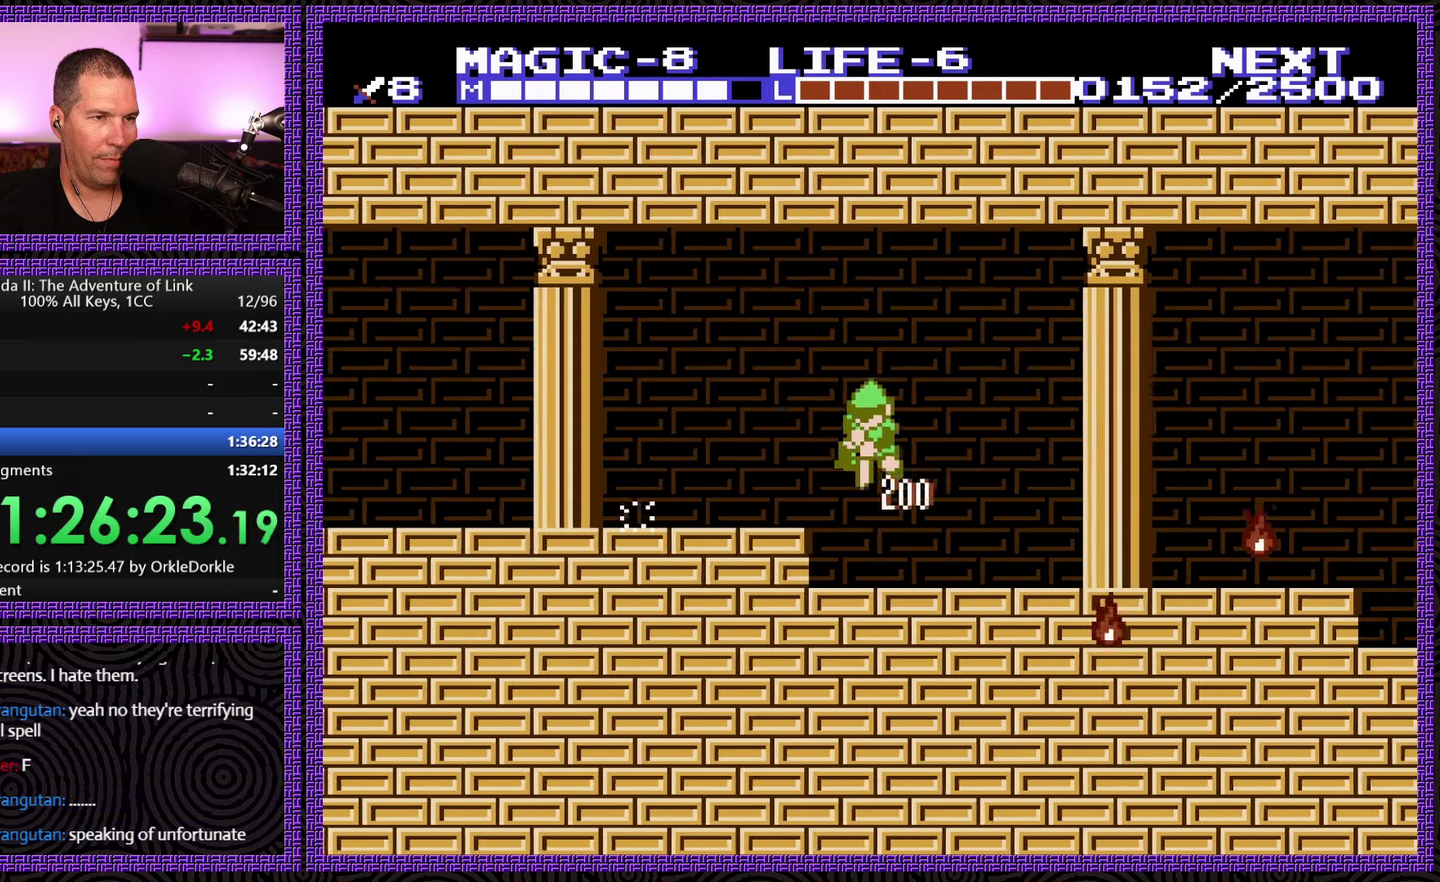
{"buttons": ["DPAD_LEFT"], "events": [[50, "A", "up"], [100, "DPAD_DOWN", "up"]]}
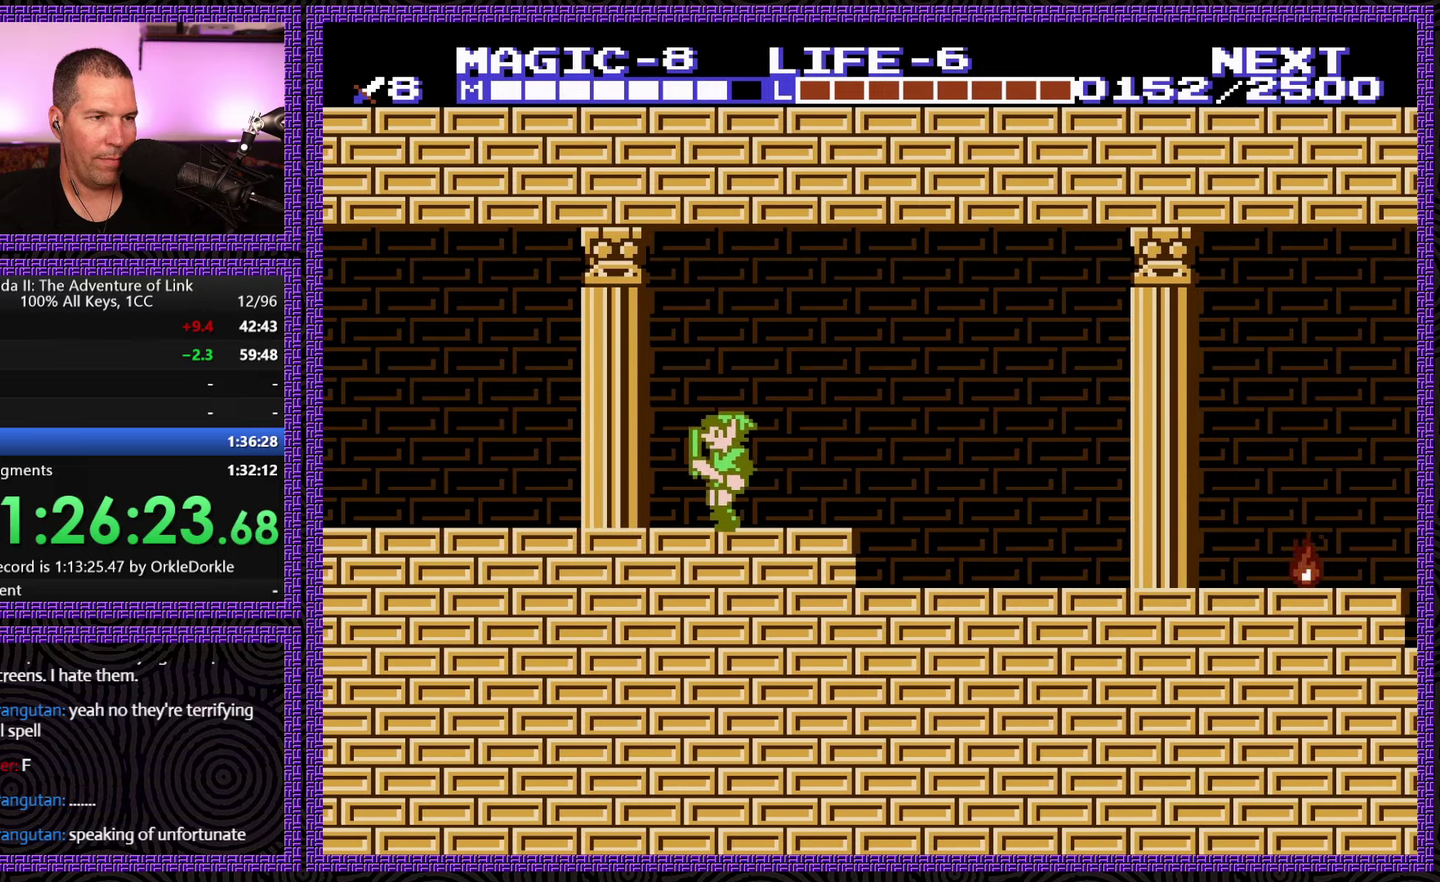
{"buttons": ["DPAD_LEFT"], "events": []}
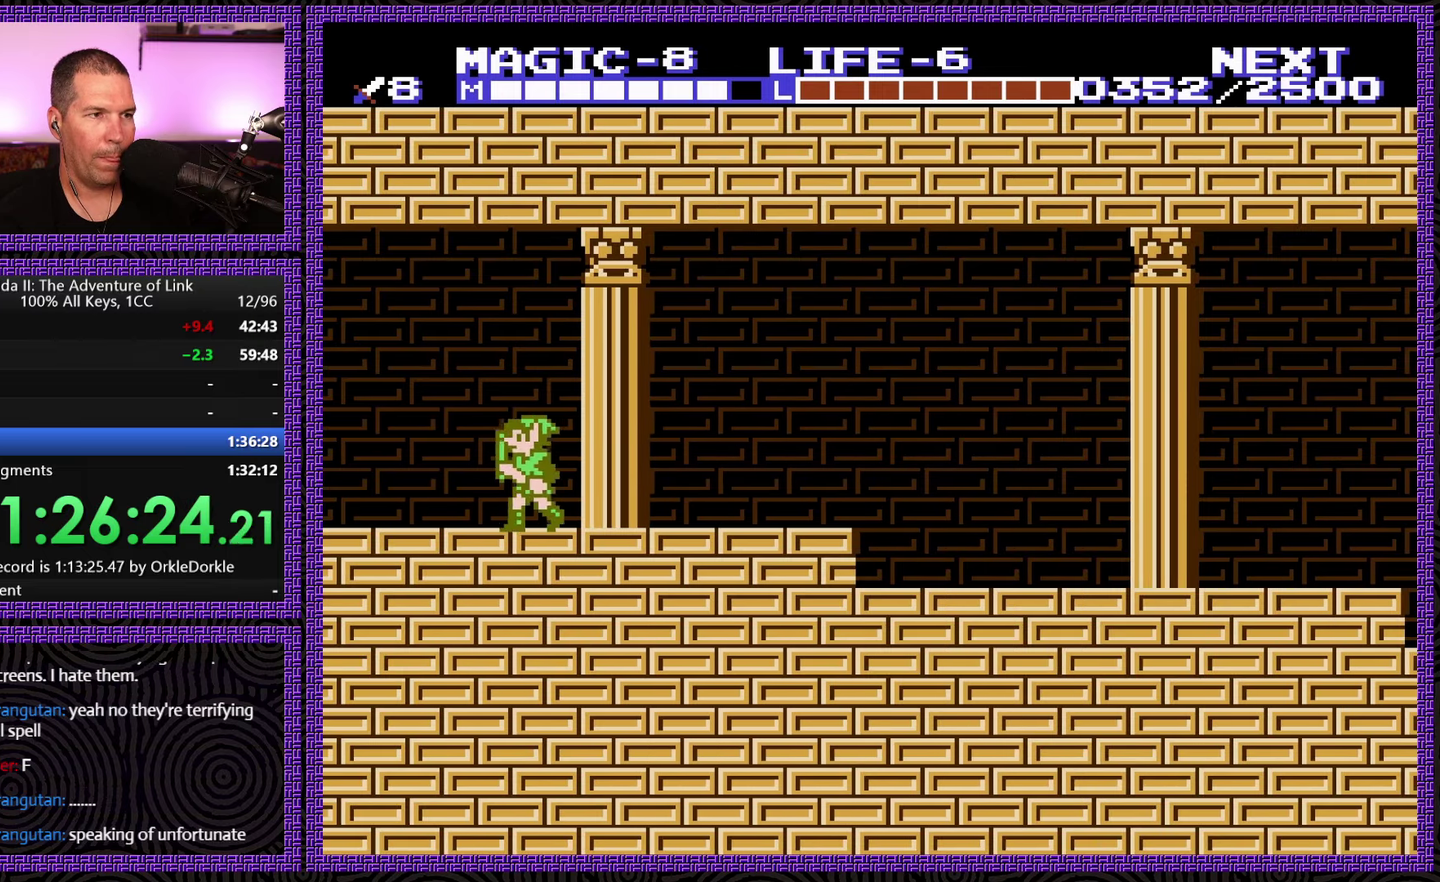
{"buttons": ["A"], "events": [[250, "A", "down"], [400, "DPAD_LEFT", "up"]]}
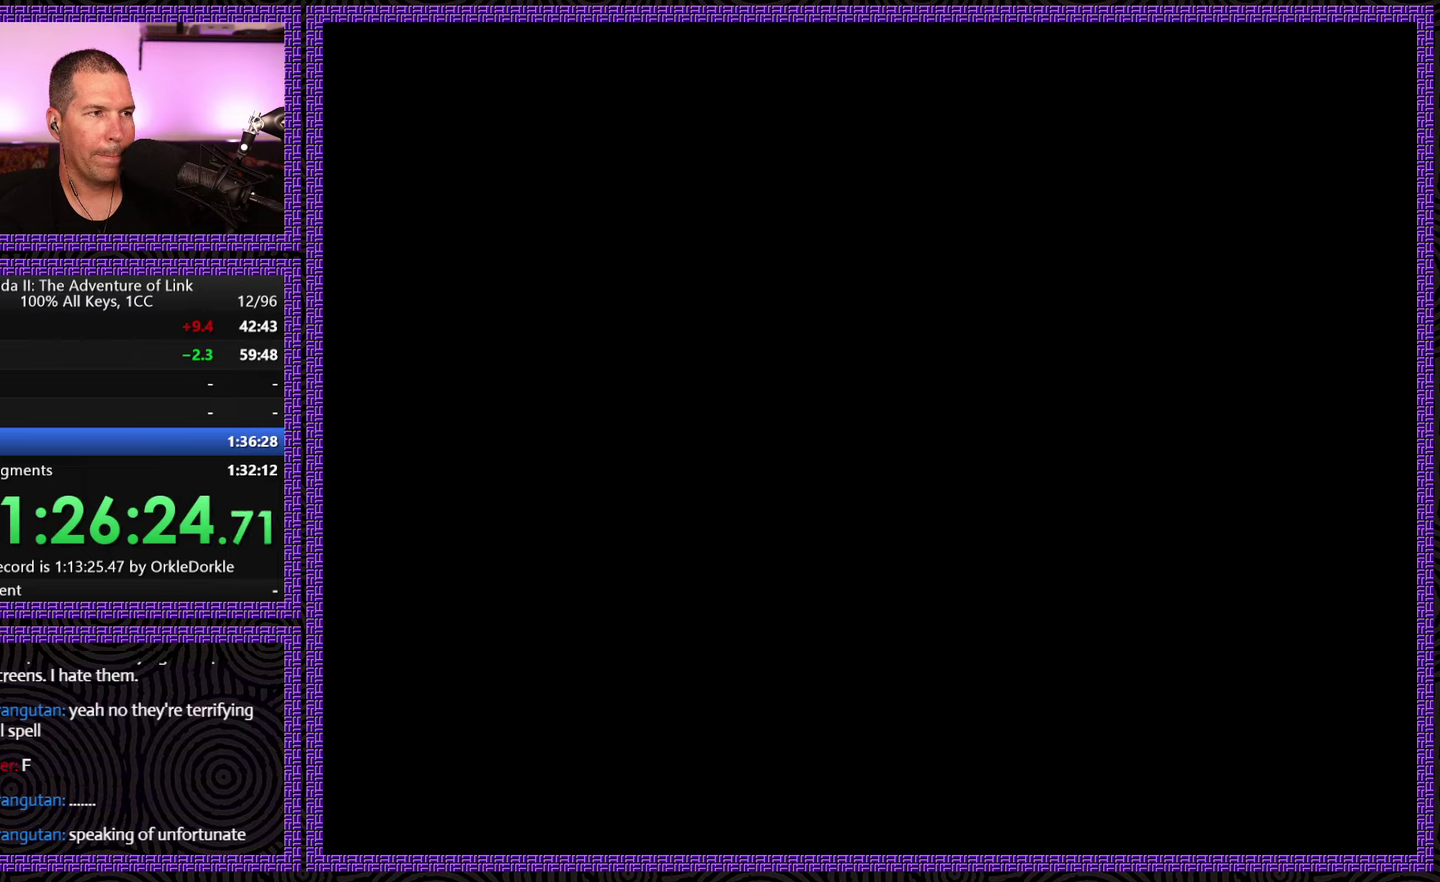
{"buttons": ["DPAD_LEFT"], "events": [[133, "A", "up"], [133, "DPAD_LEFT", "down"]]}
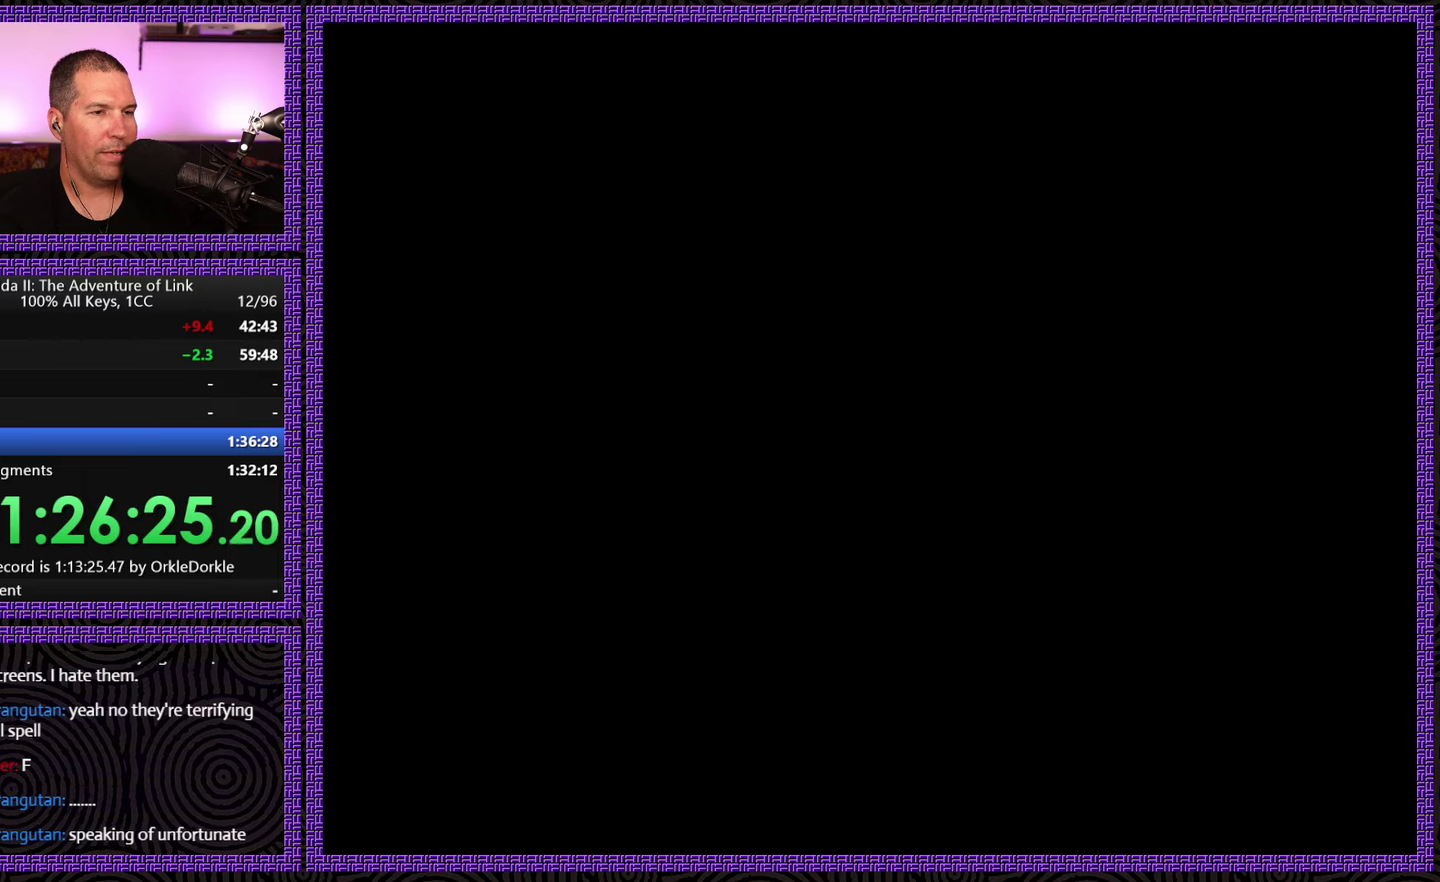
{"buttons": ["DPAD_LEFT"], "events": []}
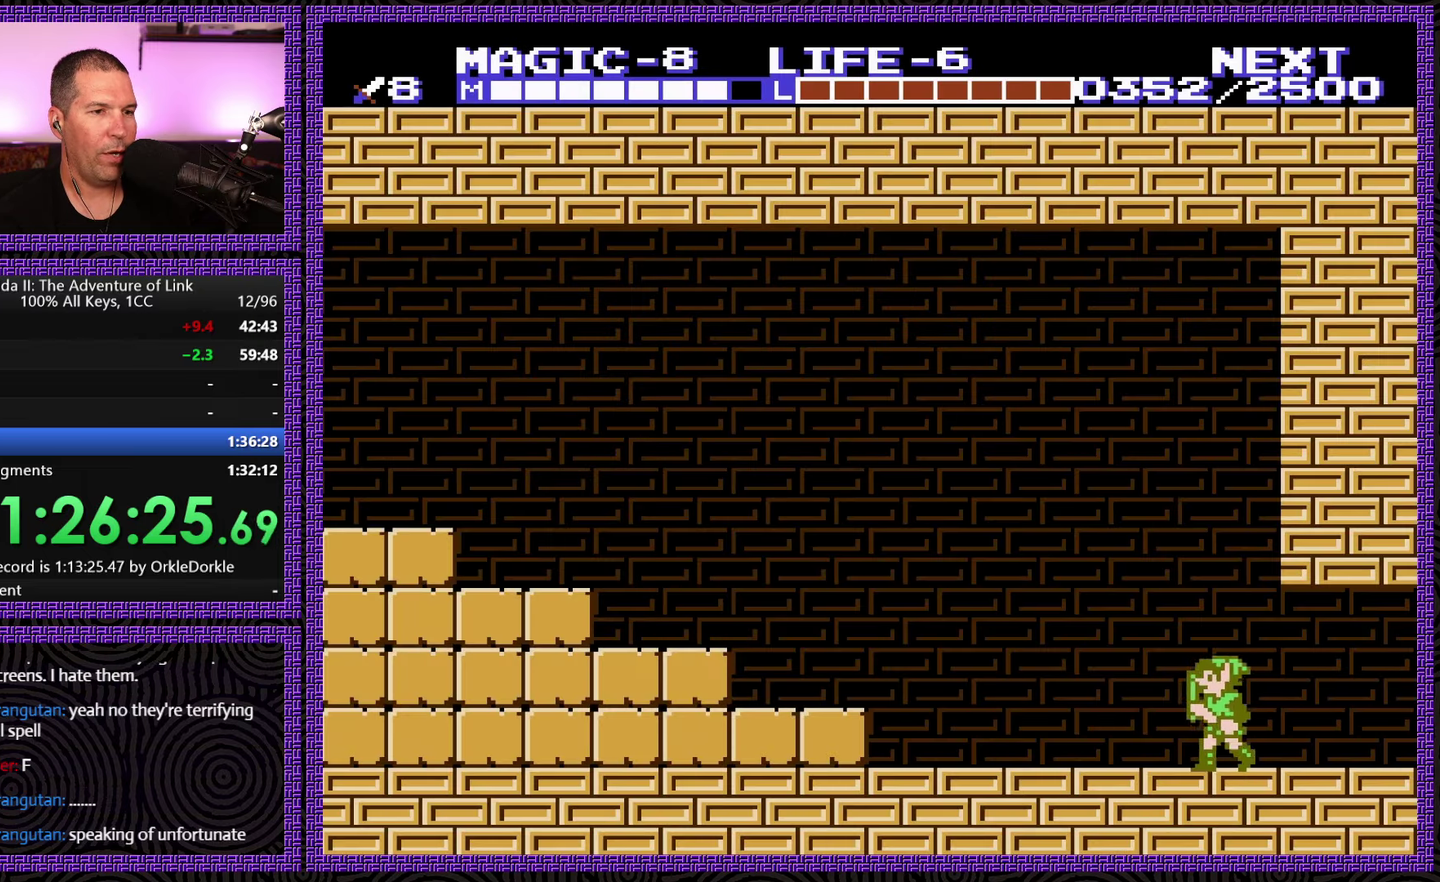
{"buttons": ["DPAD_LEFT"], "events": []}
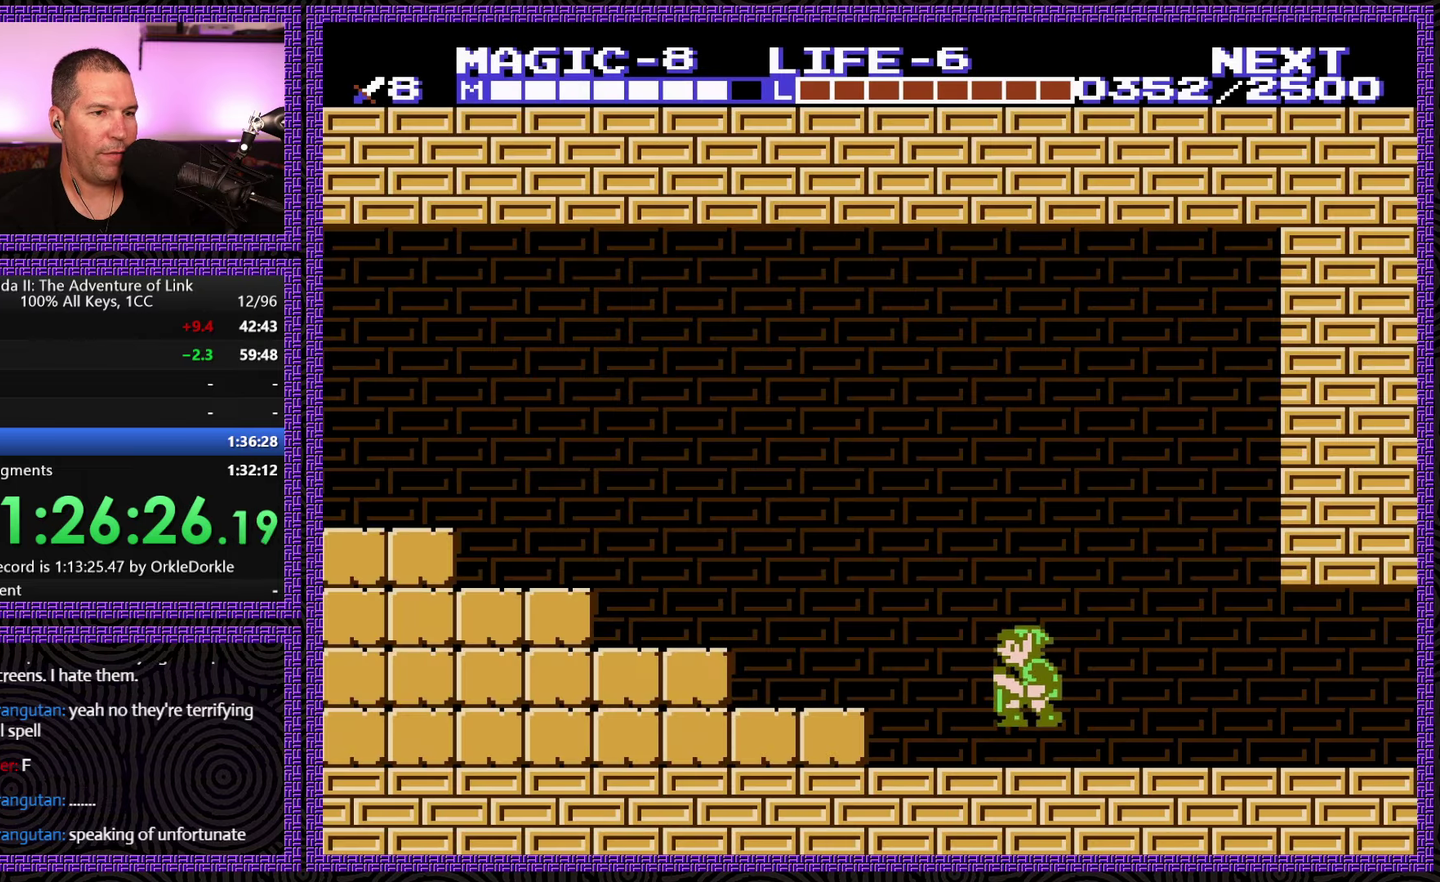
{"buttons": ["DPAD_LEFT"], "events": [[33, "A", "down"], [200, "A", "up"]]}
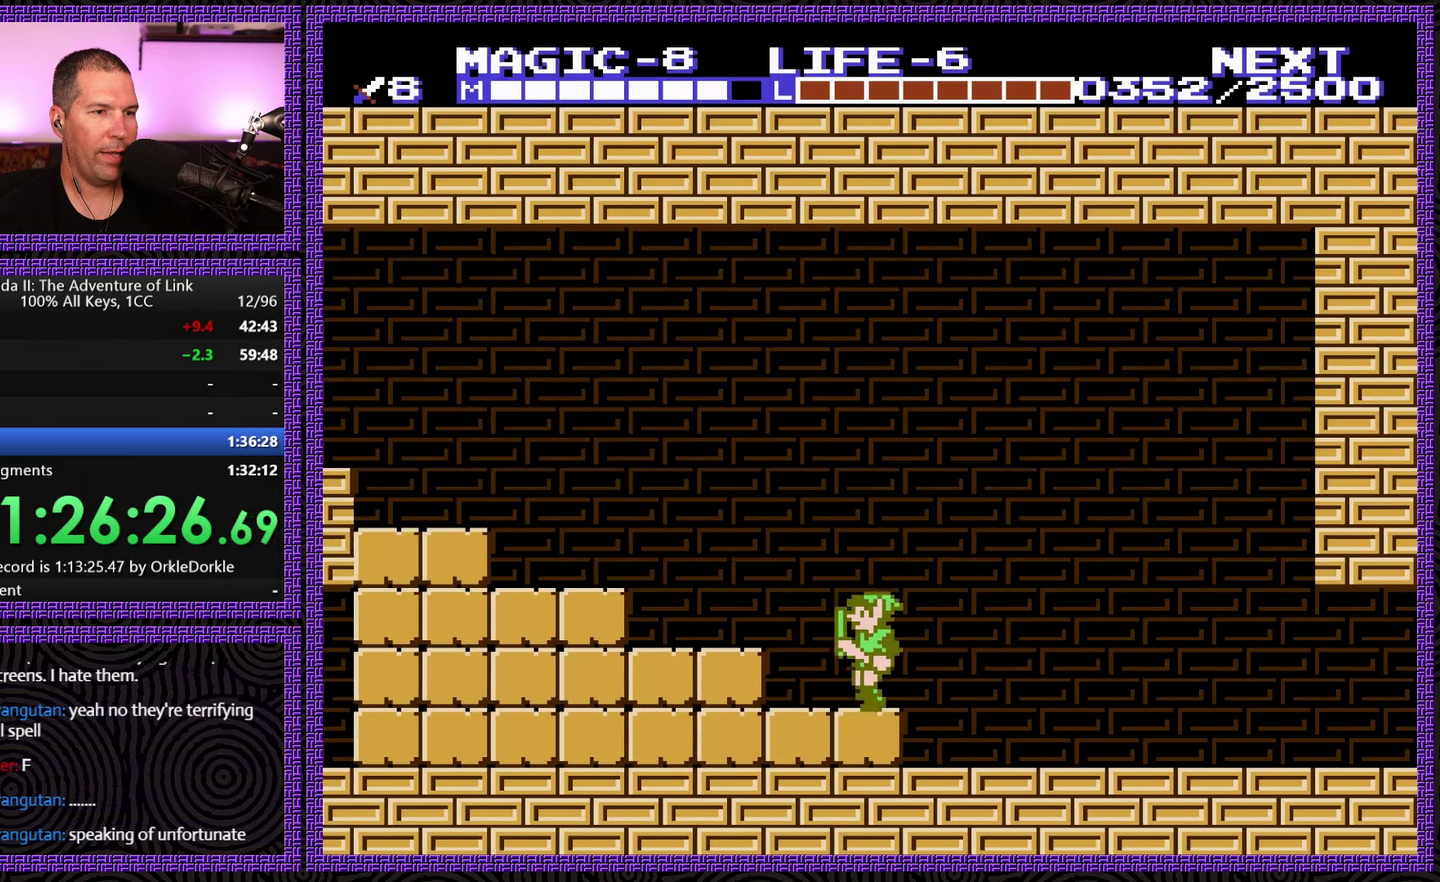
{"buttons": ["DPAD_LEFT"], "events": [[83, "A", "down"], [167, "A", "up"]]}
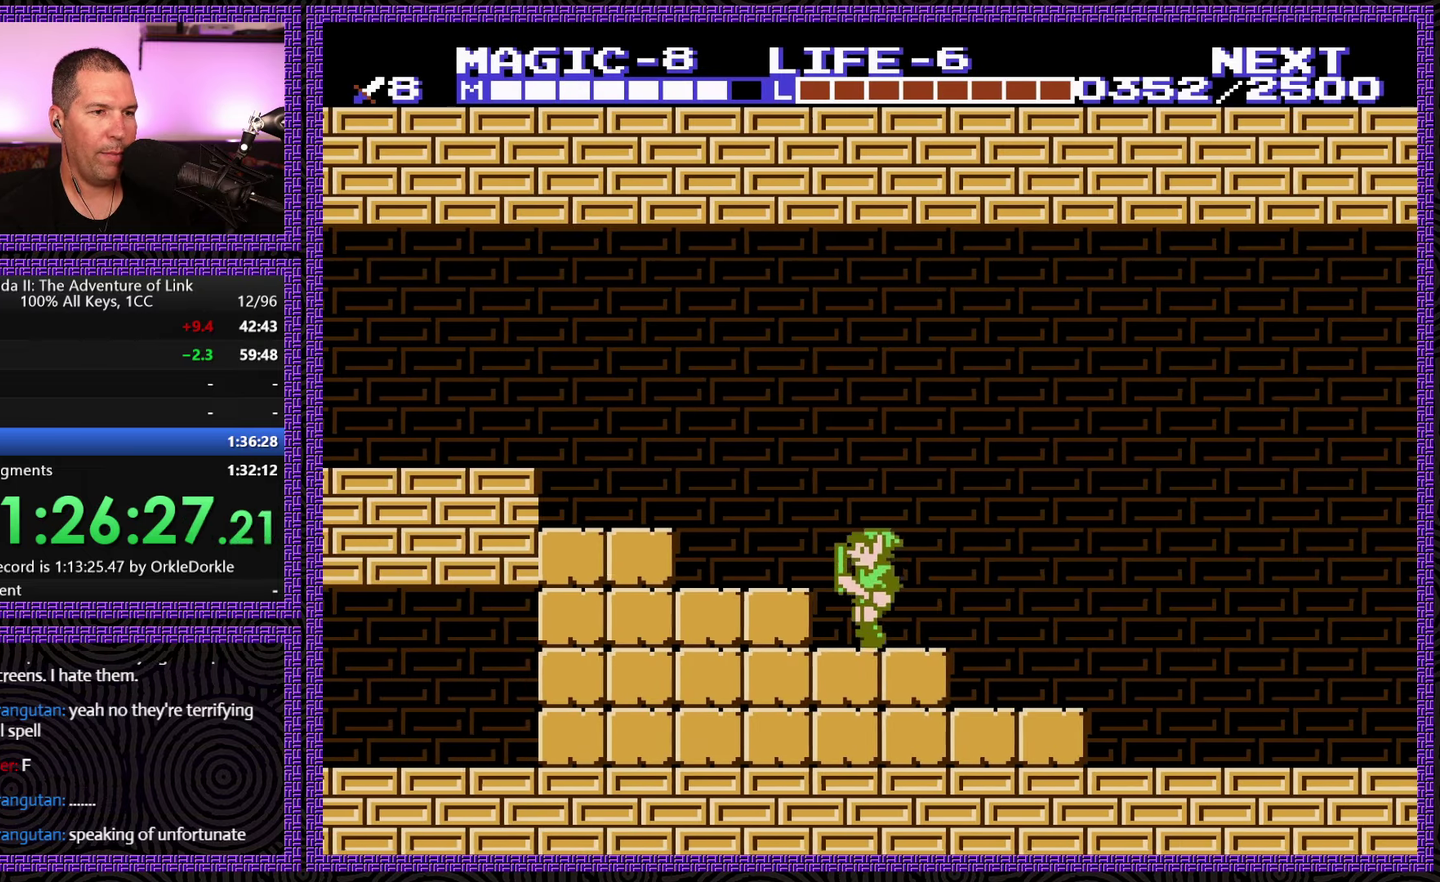
{"buttons": ["A", "DPAD_LEFT"], "events": [[67, "A", "down"]]}
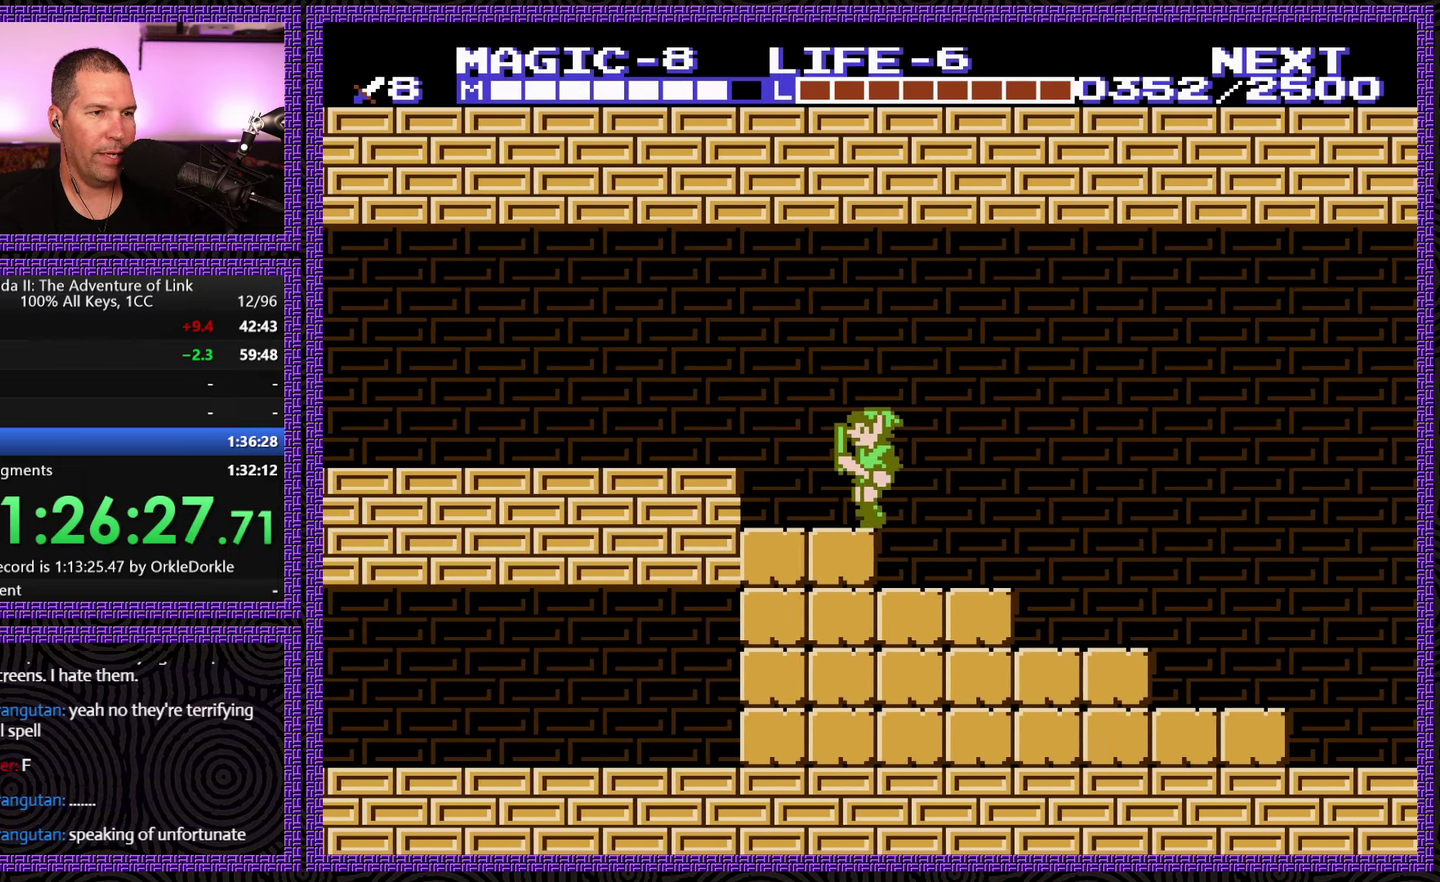
{"buttons": ["DPAD_LEFT"], "events": [[100, "A", "up"], [183, "A", "down"], [433, "A", "up"]]}
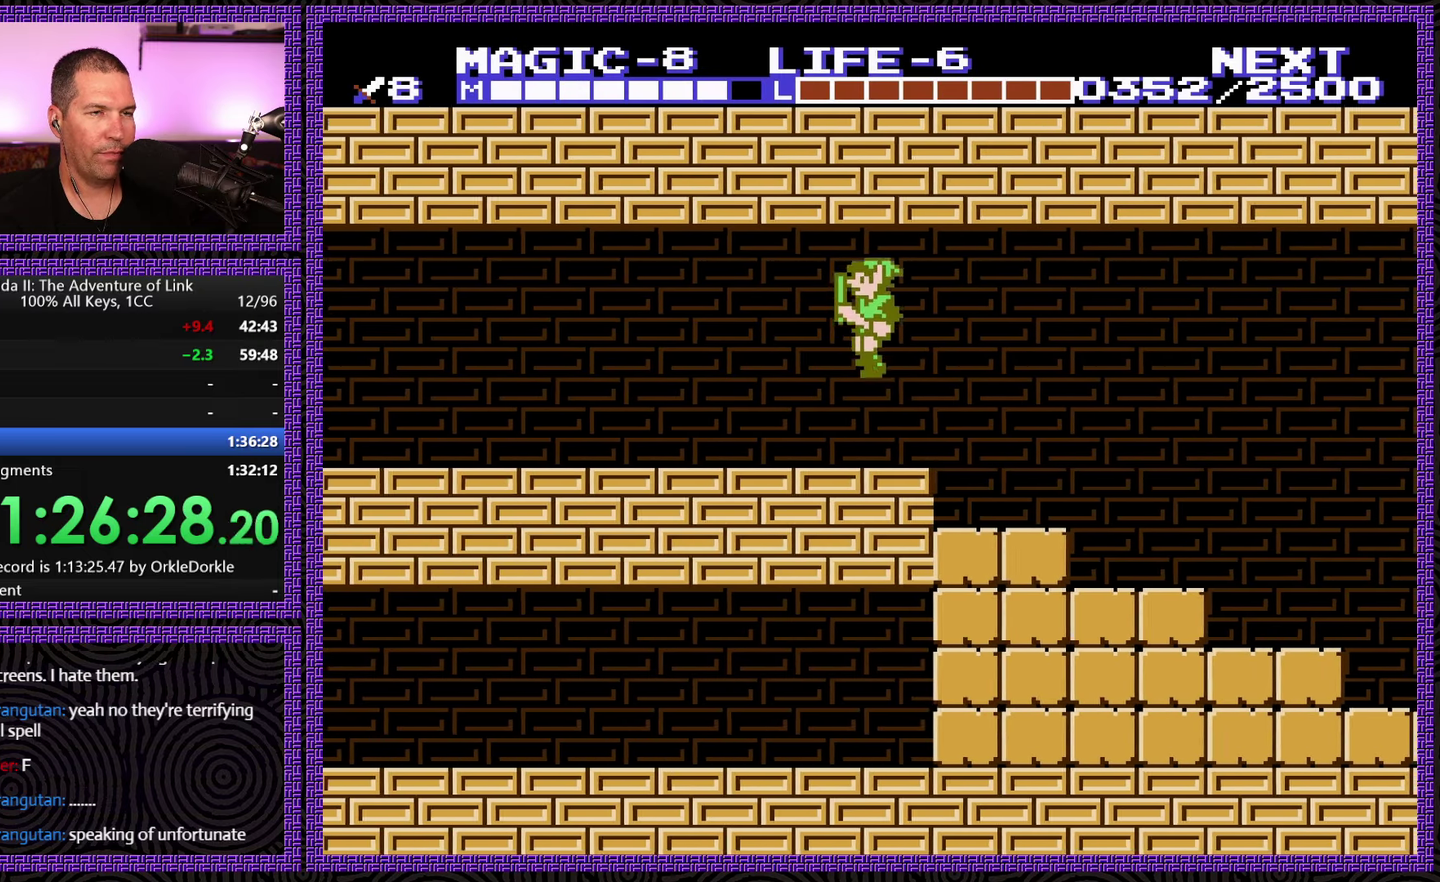
{"buttons": ["DPAD_LEFT"], "events": []}
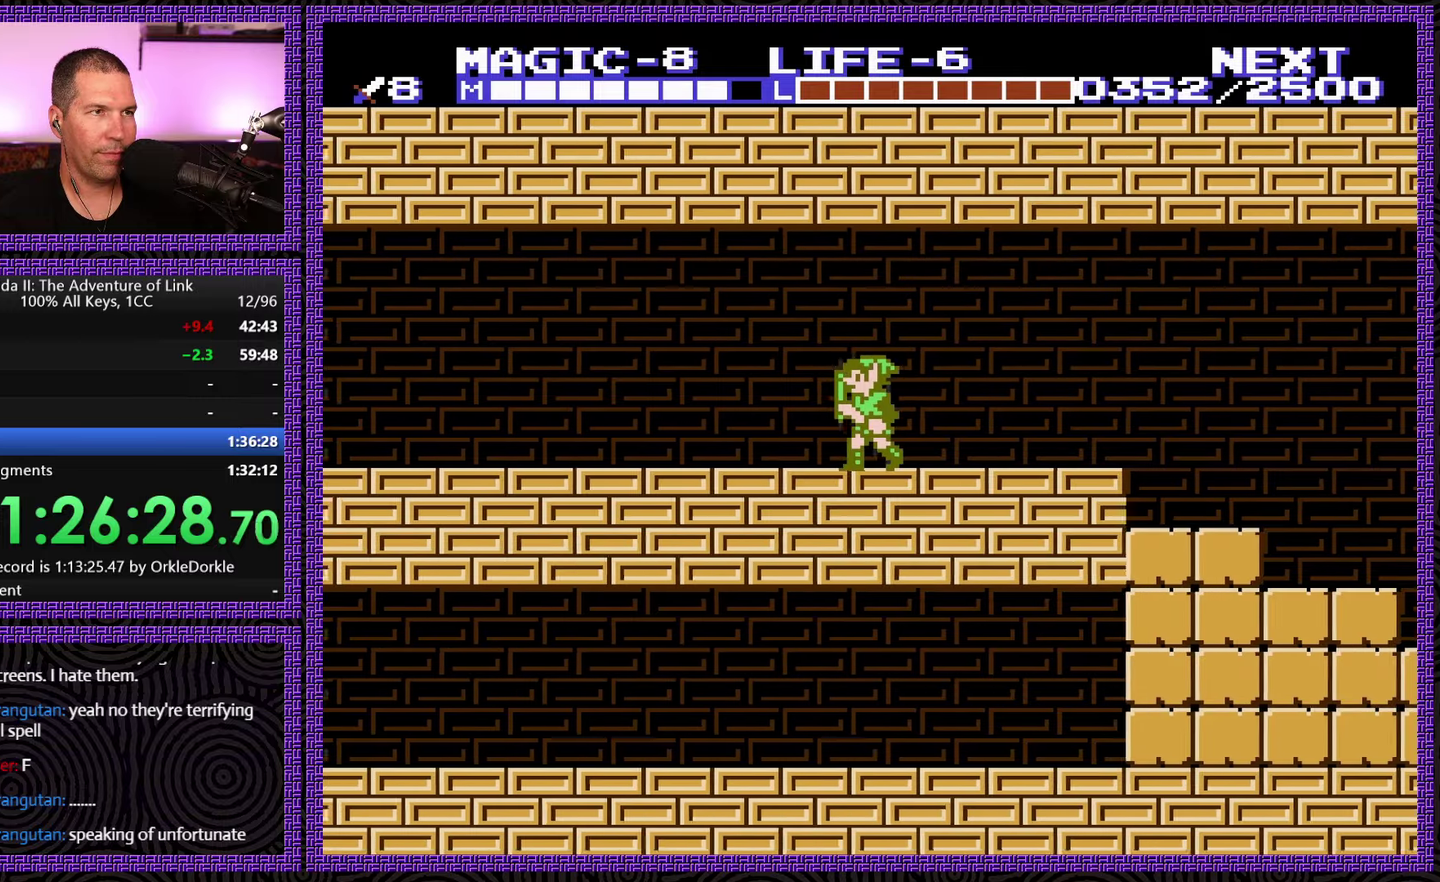
{"buttons": ["DPAD_LEFT"], "events": []}
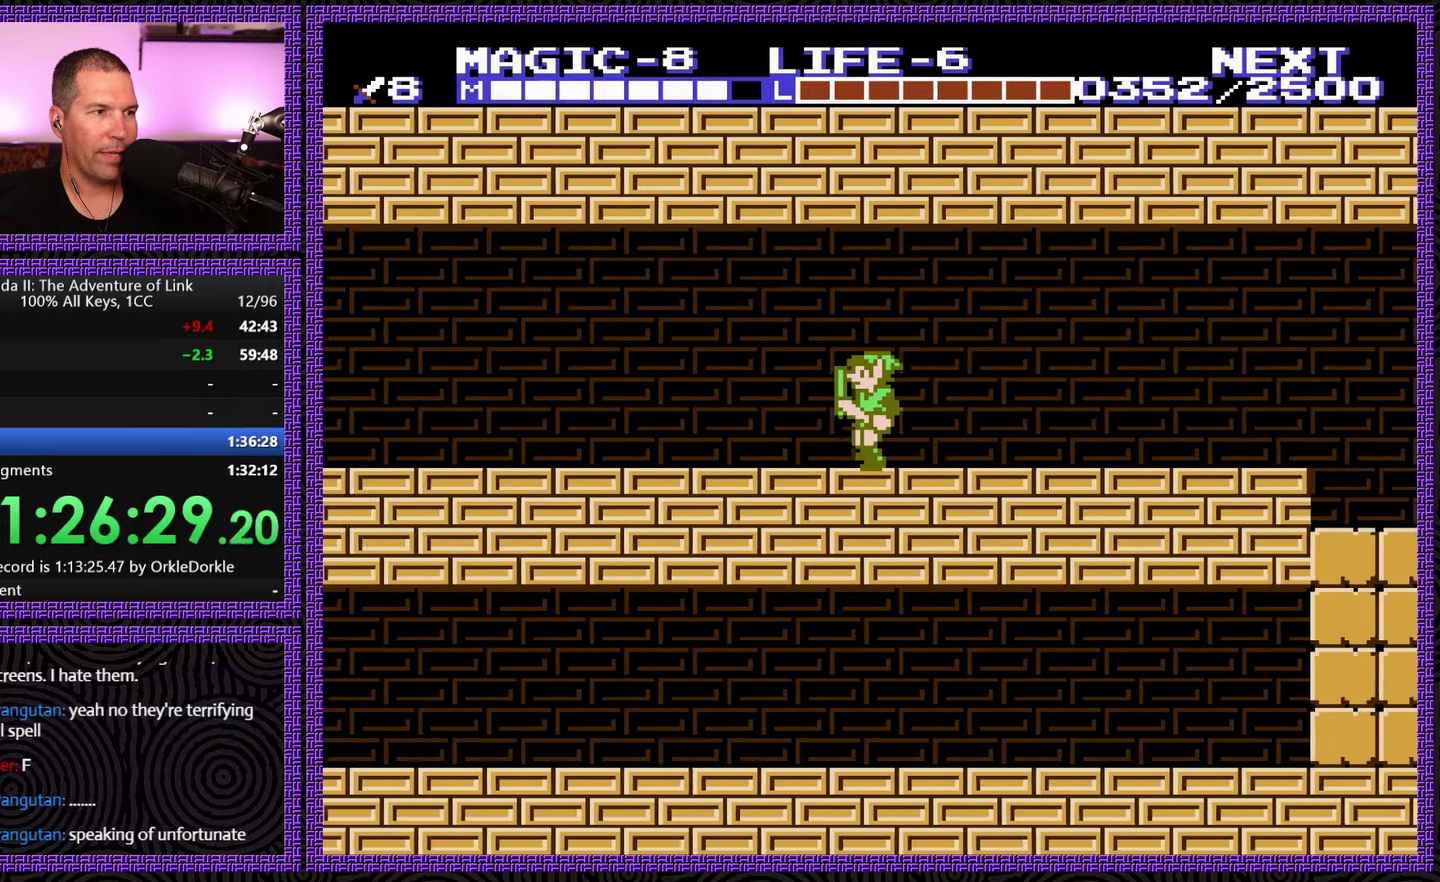
{"buttons": ["DPAD_LEFT"], "events": []}
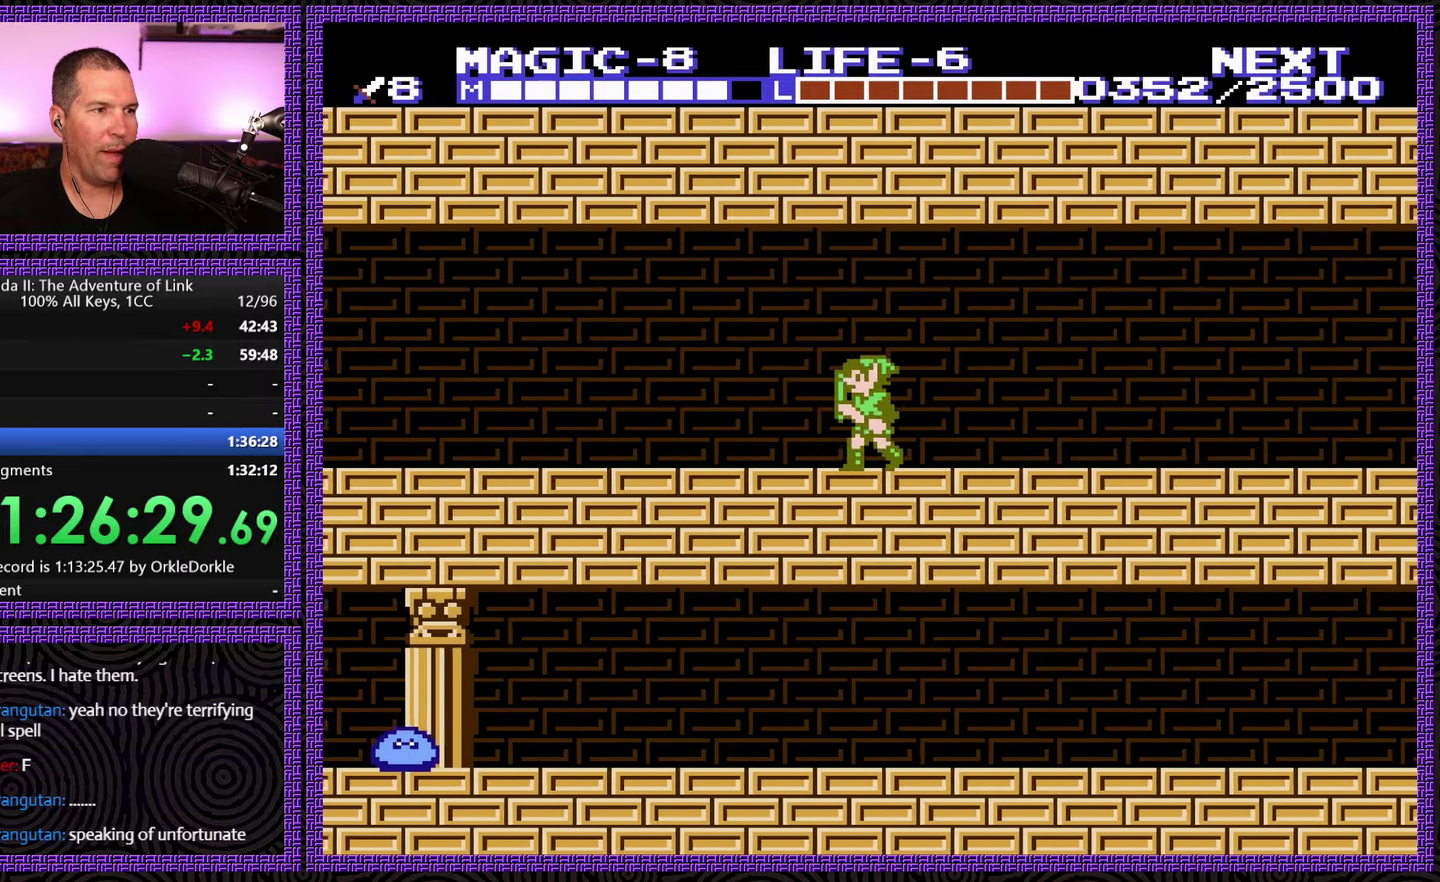
{"buttons": ["DPAD_LEFT"], "events": []}
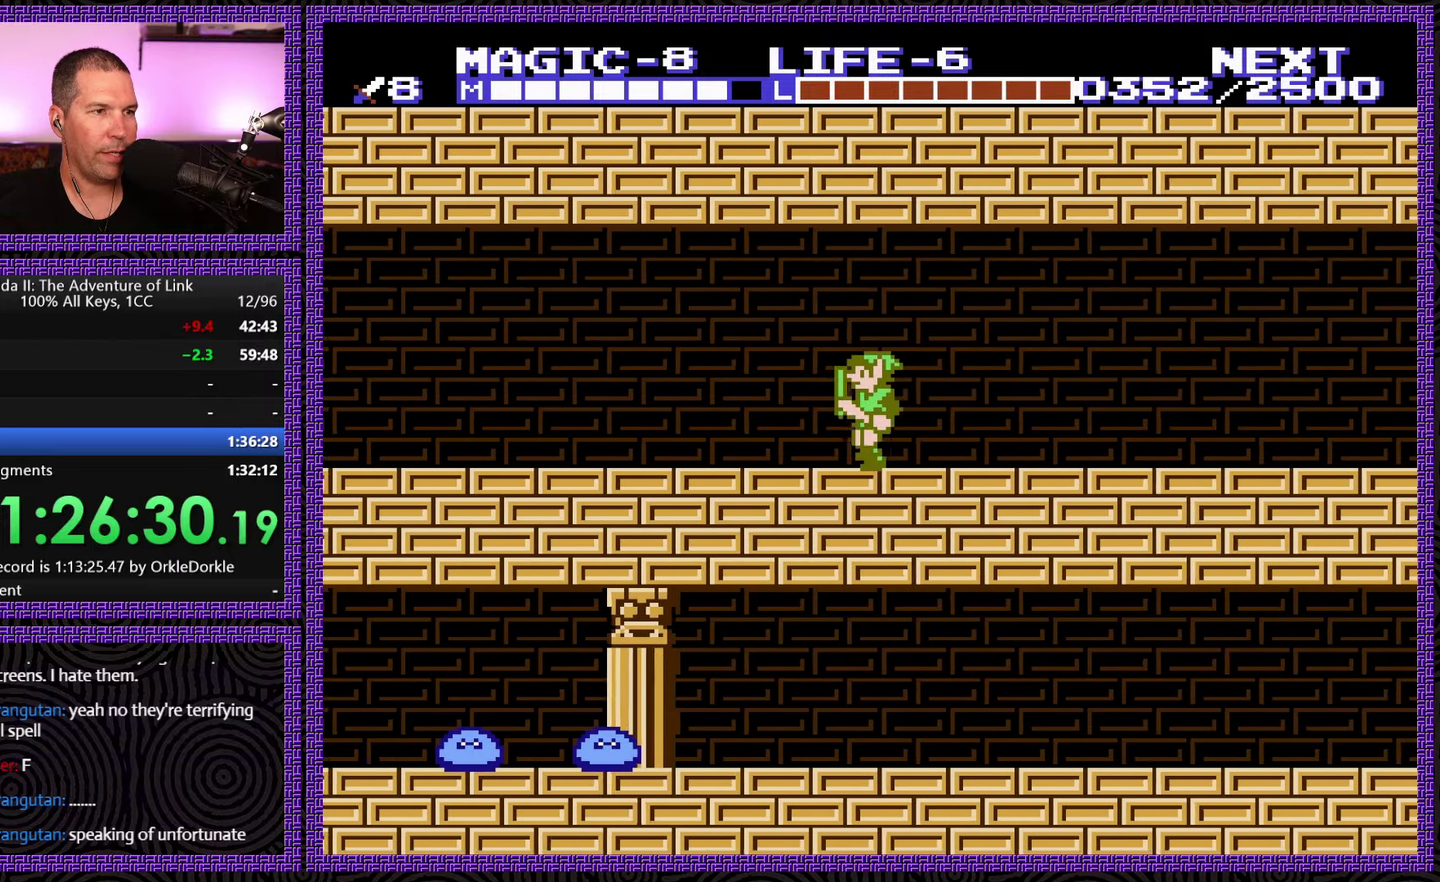
{"buttons": ["DPAD_LEFT"], "events": []}
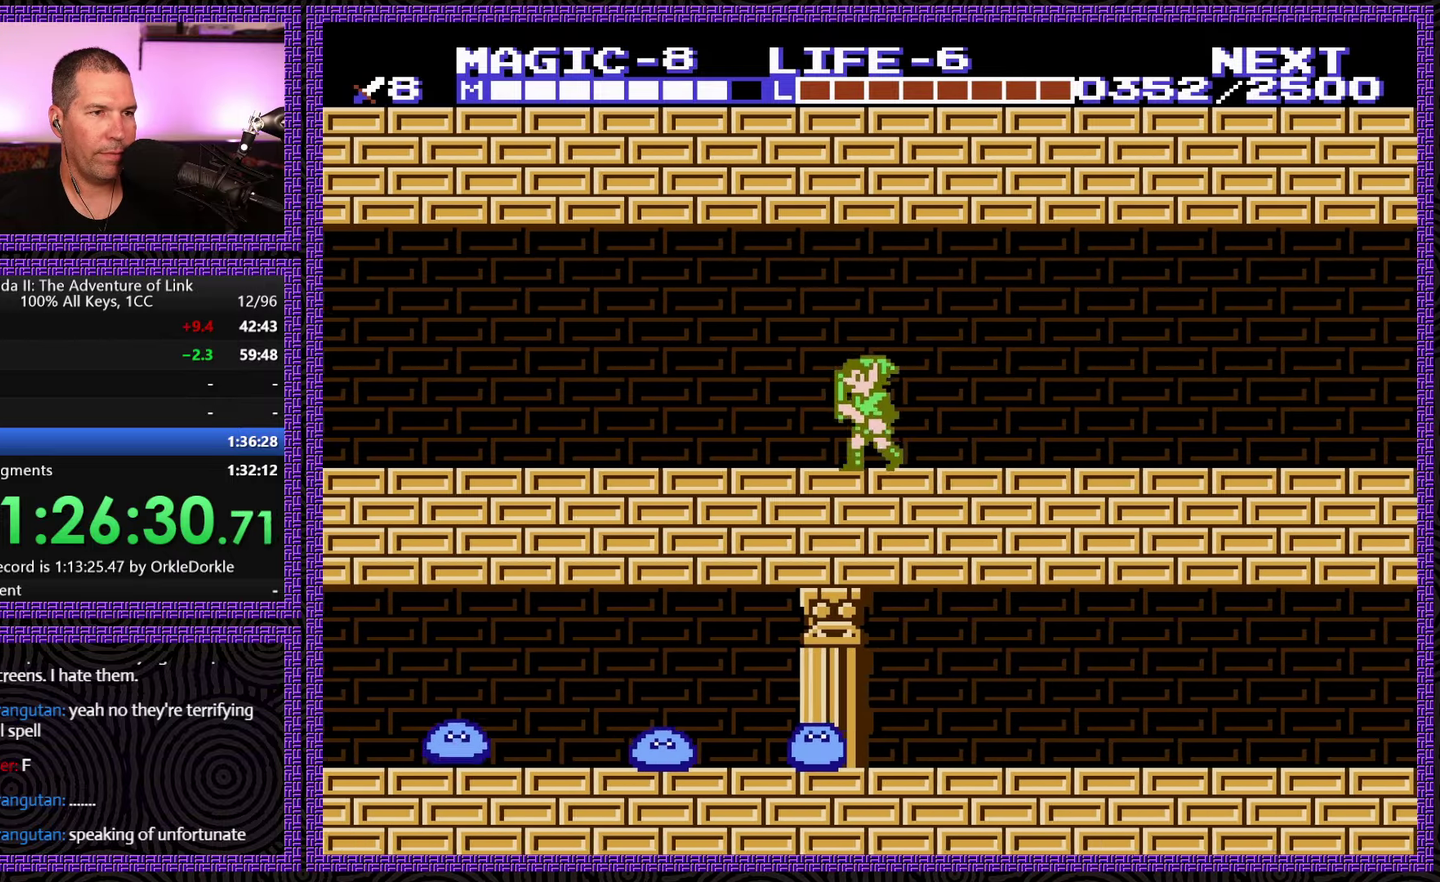
{"buttons": ["A", "DPAD_LEFT"], "events": [[150, "A", "down"]]}
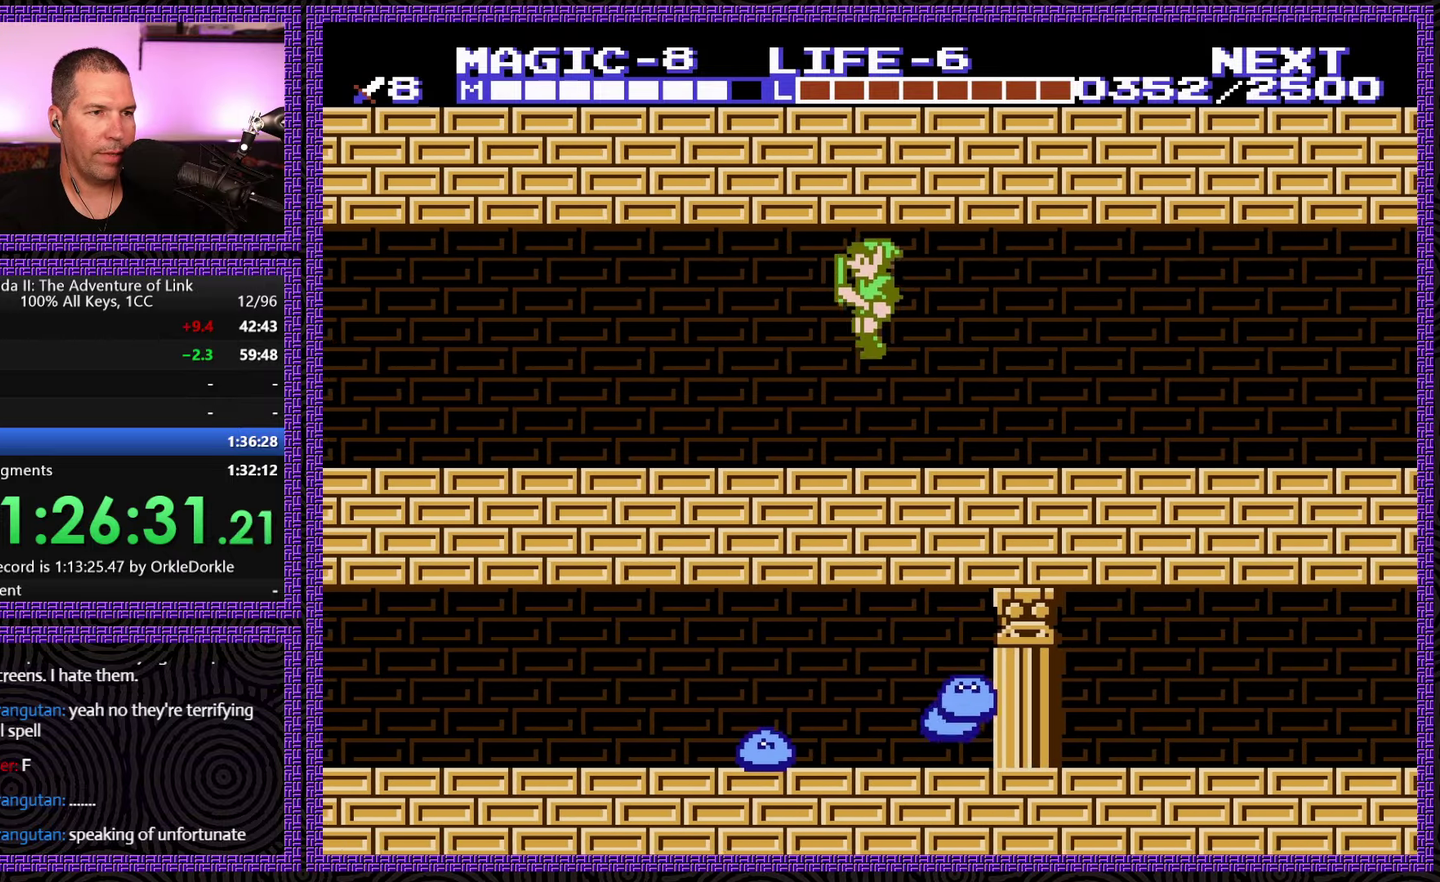
{"buttons": ["DPAD_LEFT"], "events": [[150, "A", "up"]]}
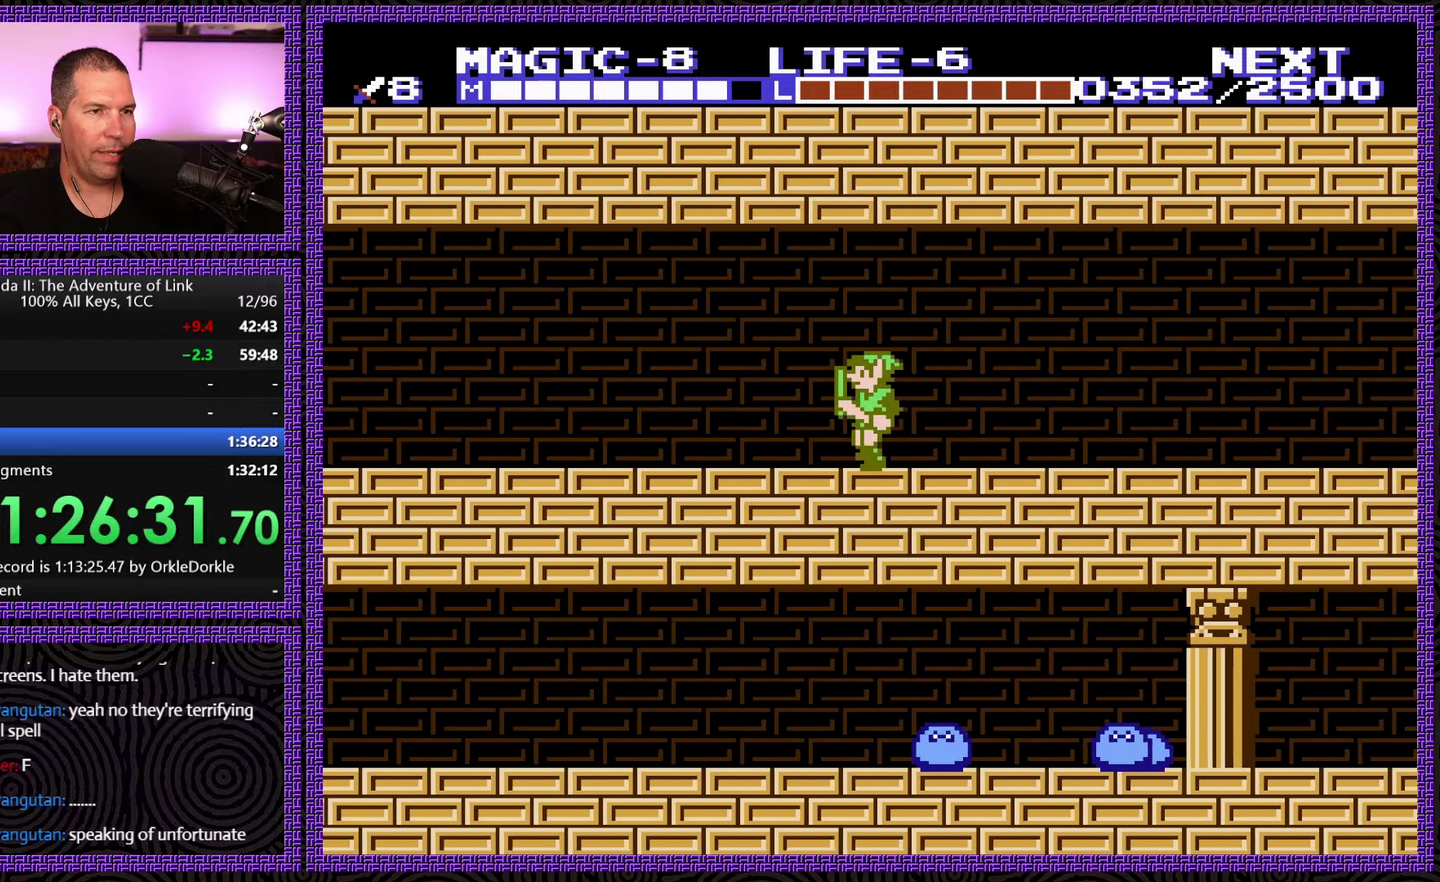
{"buttons": ["DPAD_LEFT"], "events": []}
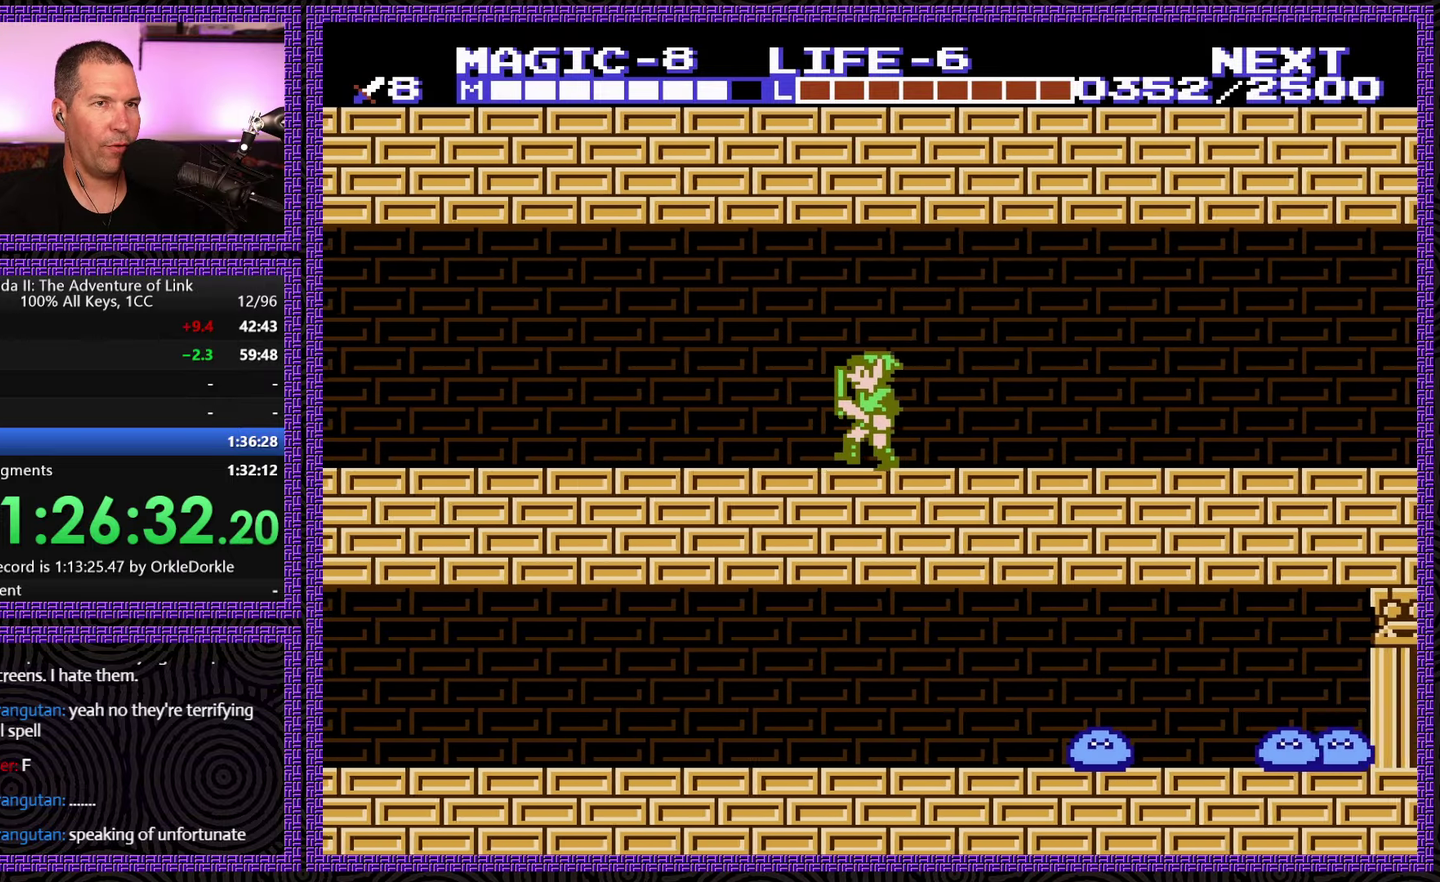
{"buttons": ["DPAD_LEFT"], "events": []}
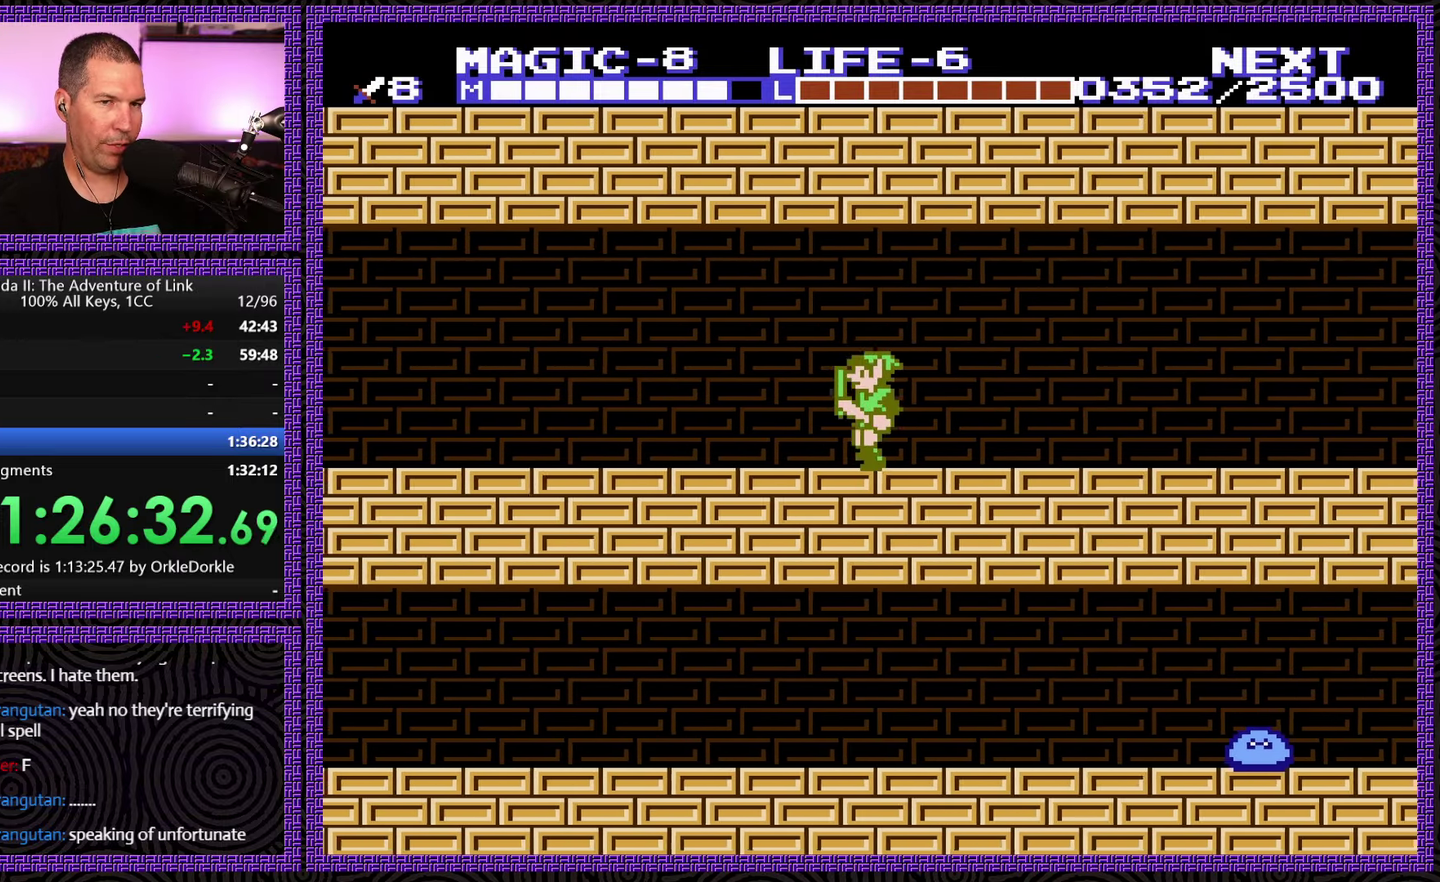
{"buttons": ["DPAD_LEFT"], "events": []}
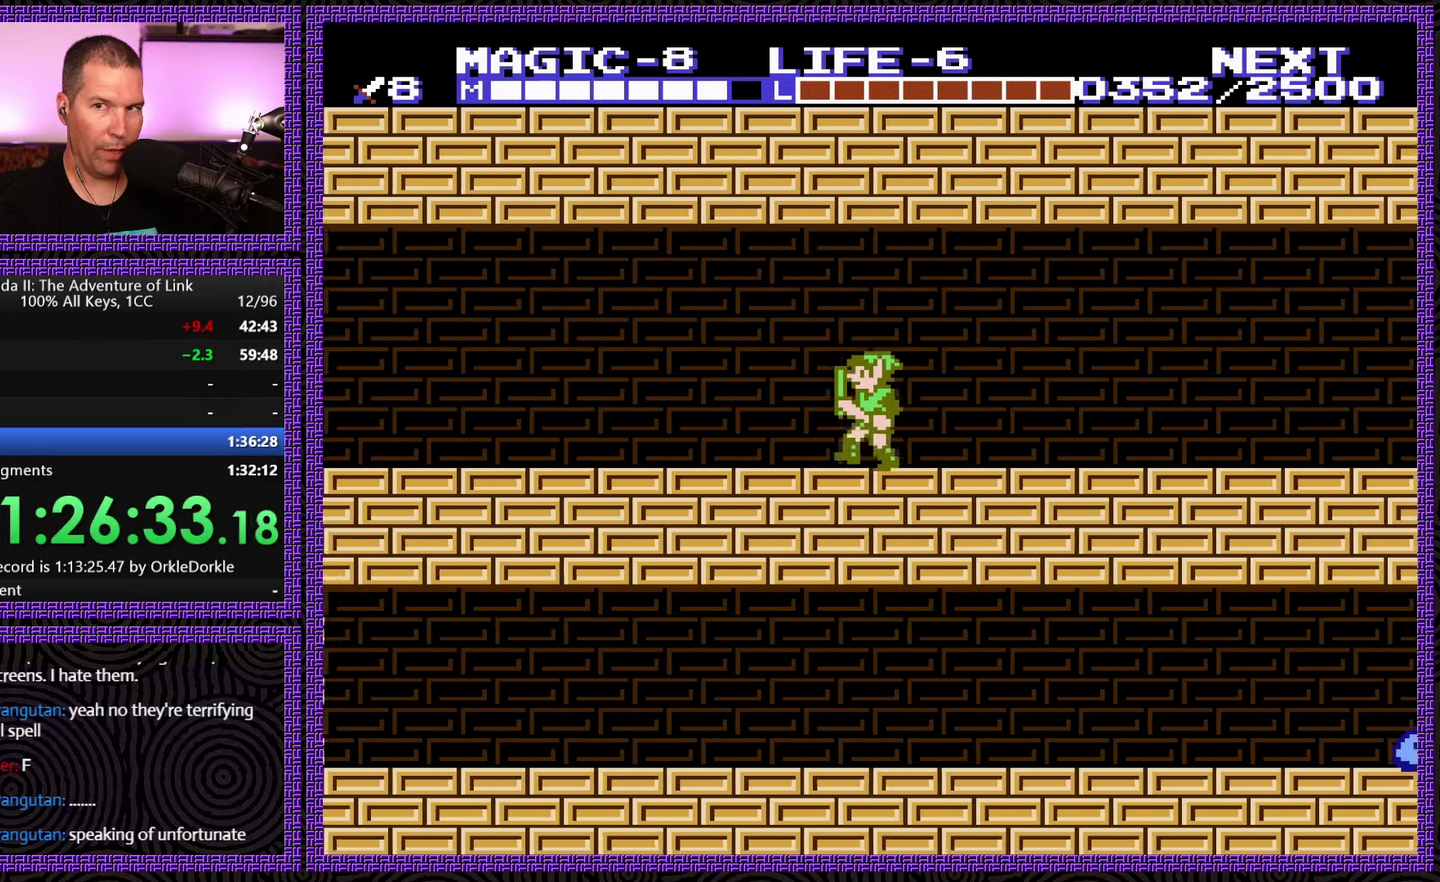
{"buttons": ["DPAD_LEFT"], "events": []}
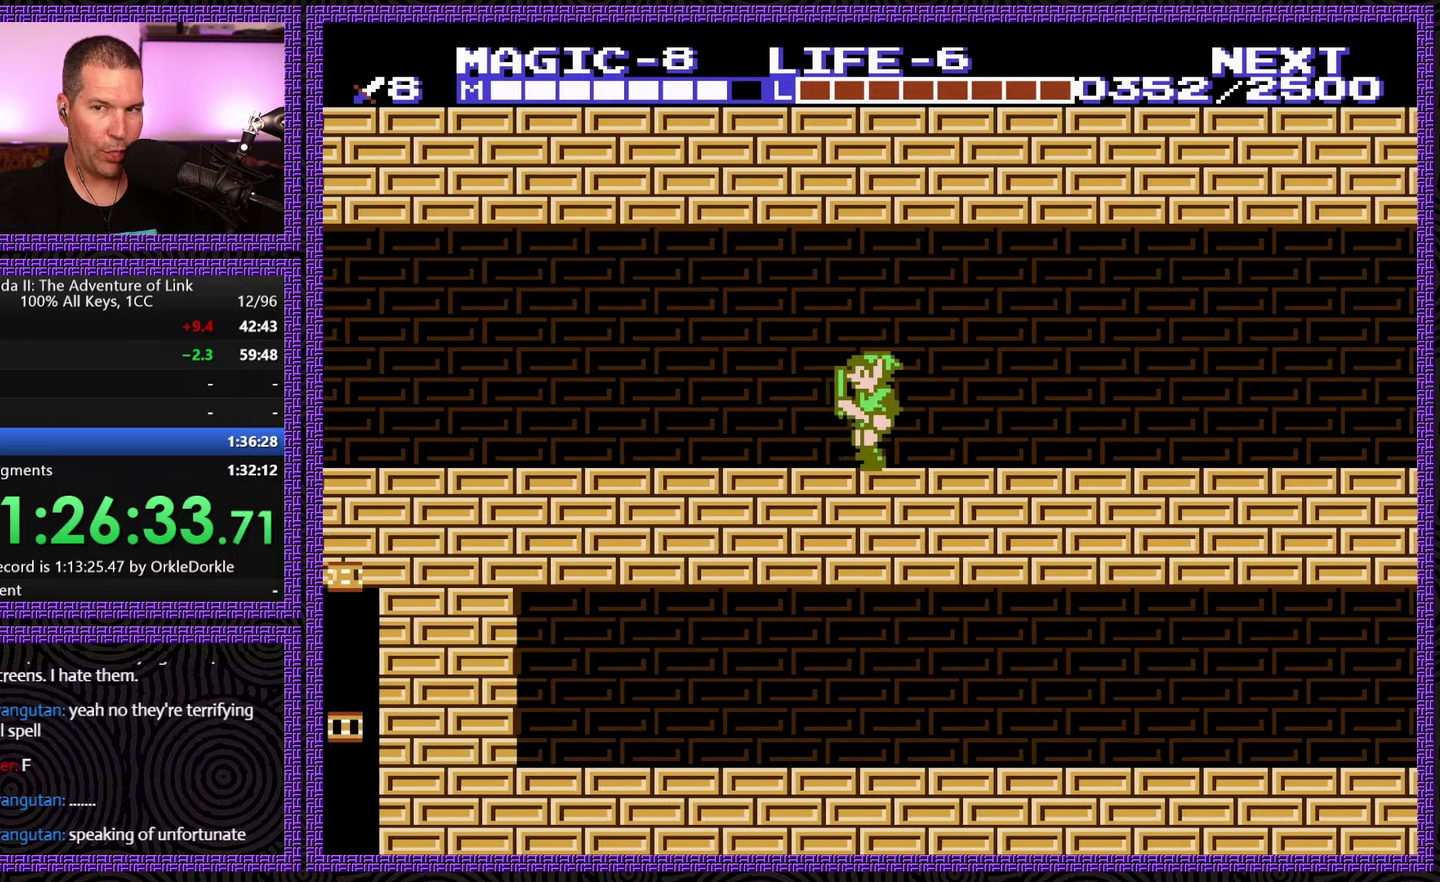
{"buttons": ["DPAD_LEFT"], "events": []}
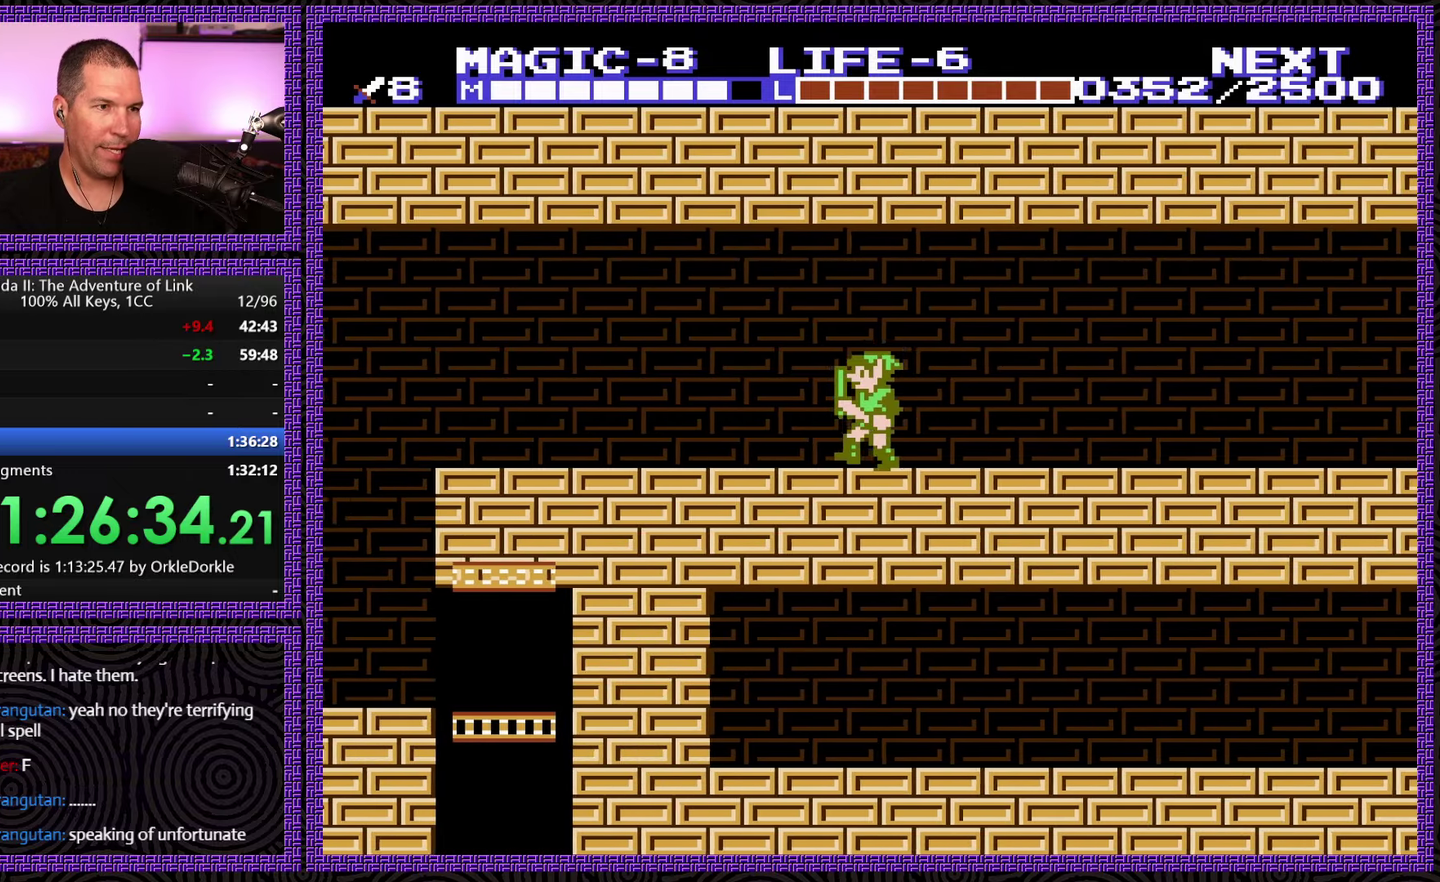
{"buttons": ["DPAD_LEFT"], "events": []}
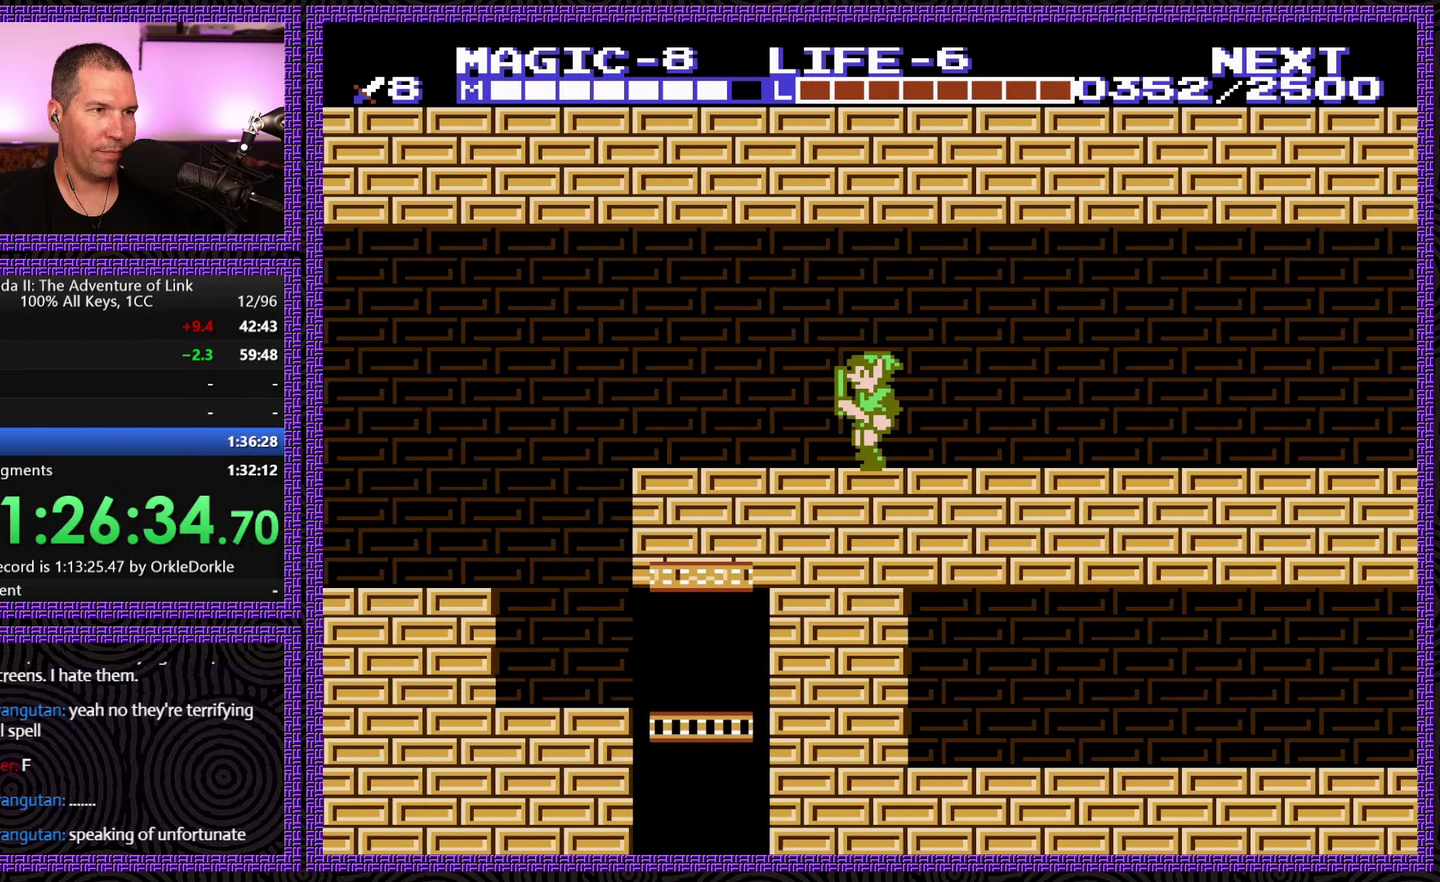
{"buttons": ["A", "DPAD_LEFT"], "events": [[350, "A", "down"]]}
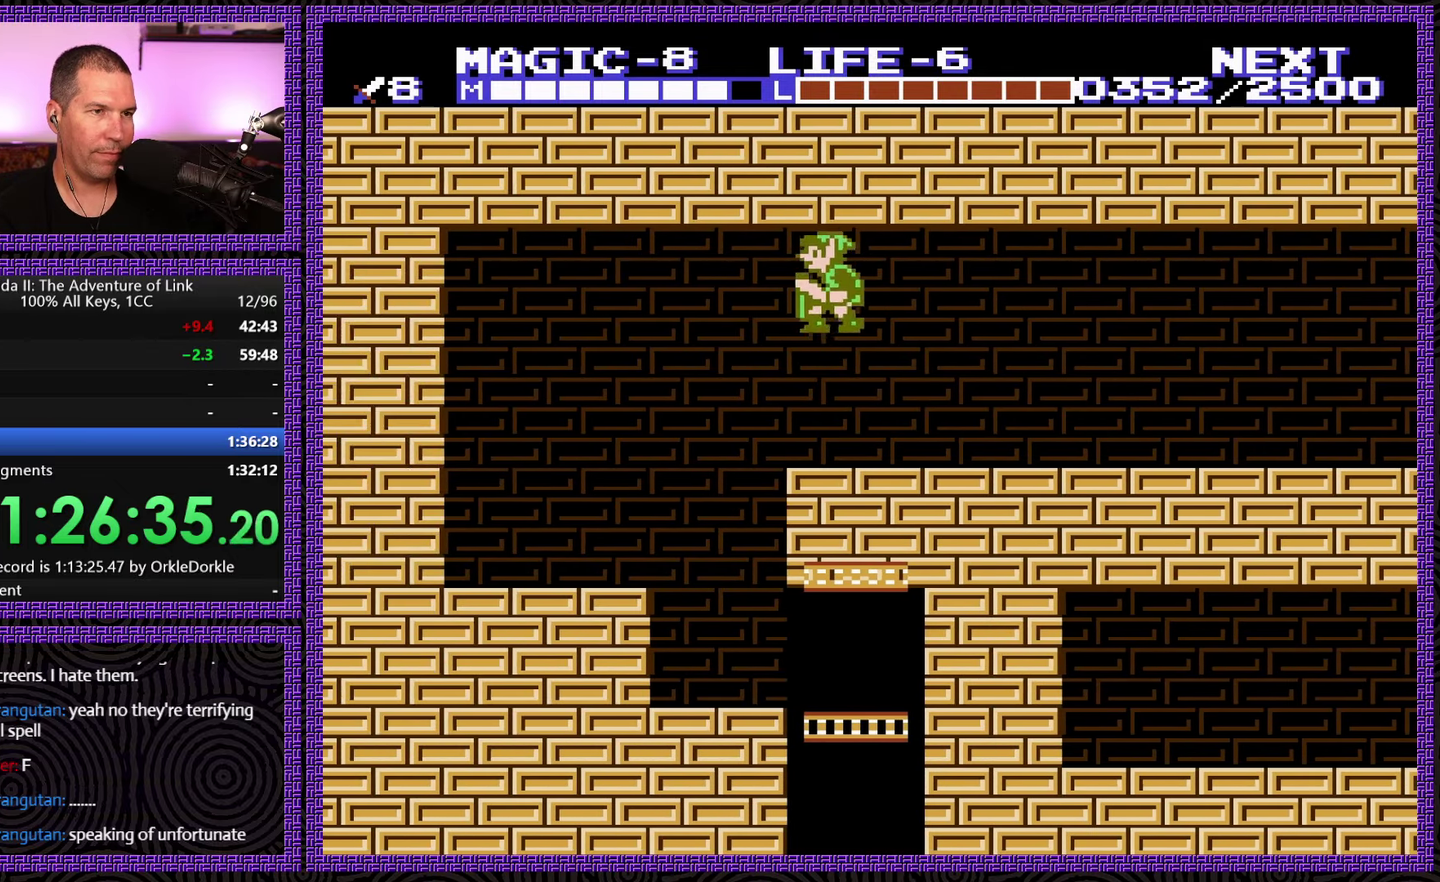
{"buttons": ["DPAD_UP", "DPAD_RIGHT"], "events": [[83, "A", "up"], [100, "DPAD_LEFT", "up"], [250, "DPAD_RIGHT", "down"], [350, "DPAD_UP", "down"]]}
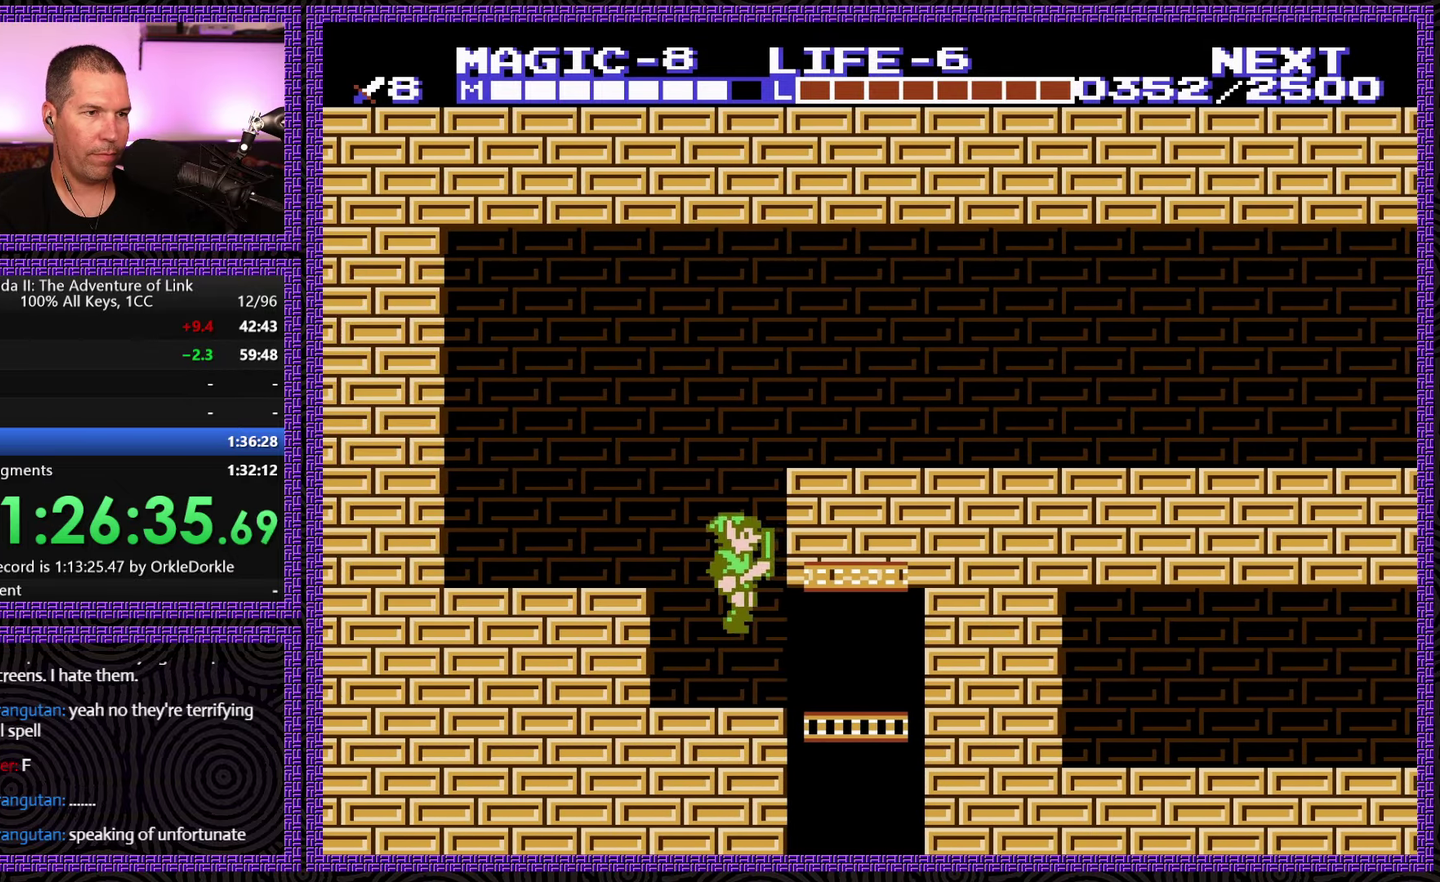
{"buttons": ["DPAD_DOWN"], "events": [[33, "DPAD_UP", "up"], [350, "DPAD_DOWN", "down"], [400, "DPAD_RIGHT", "up"]]}
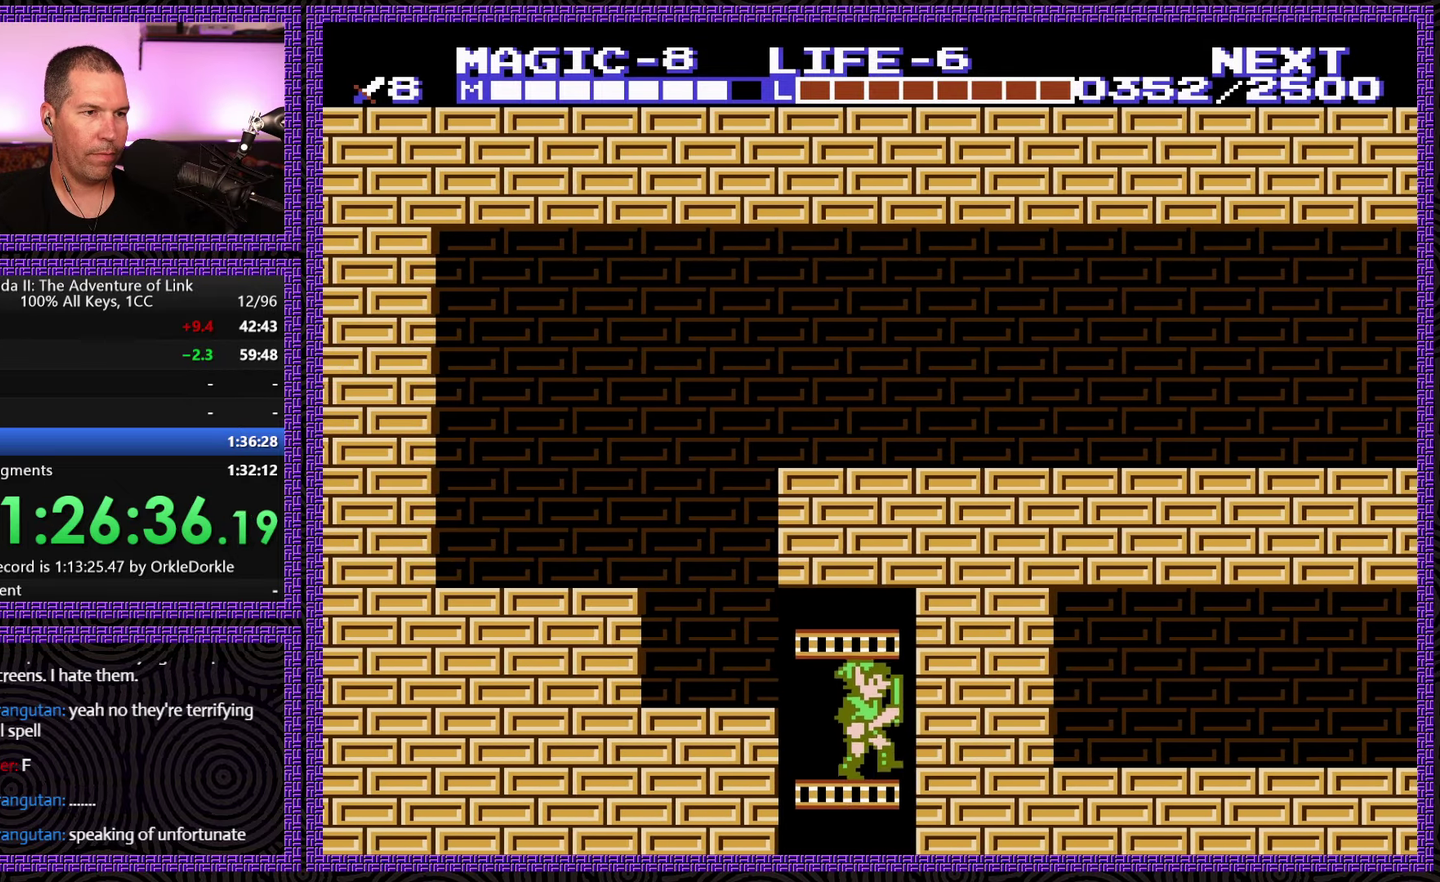
{"buttons": ["DPAD_DOWN"], "events": []}
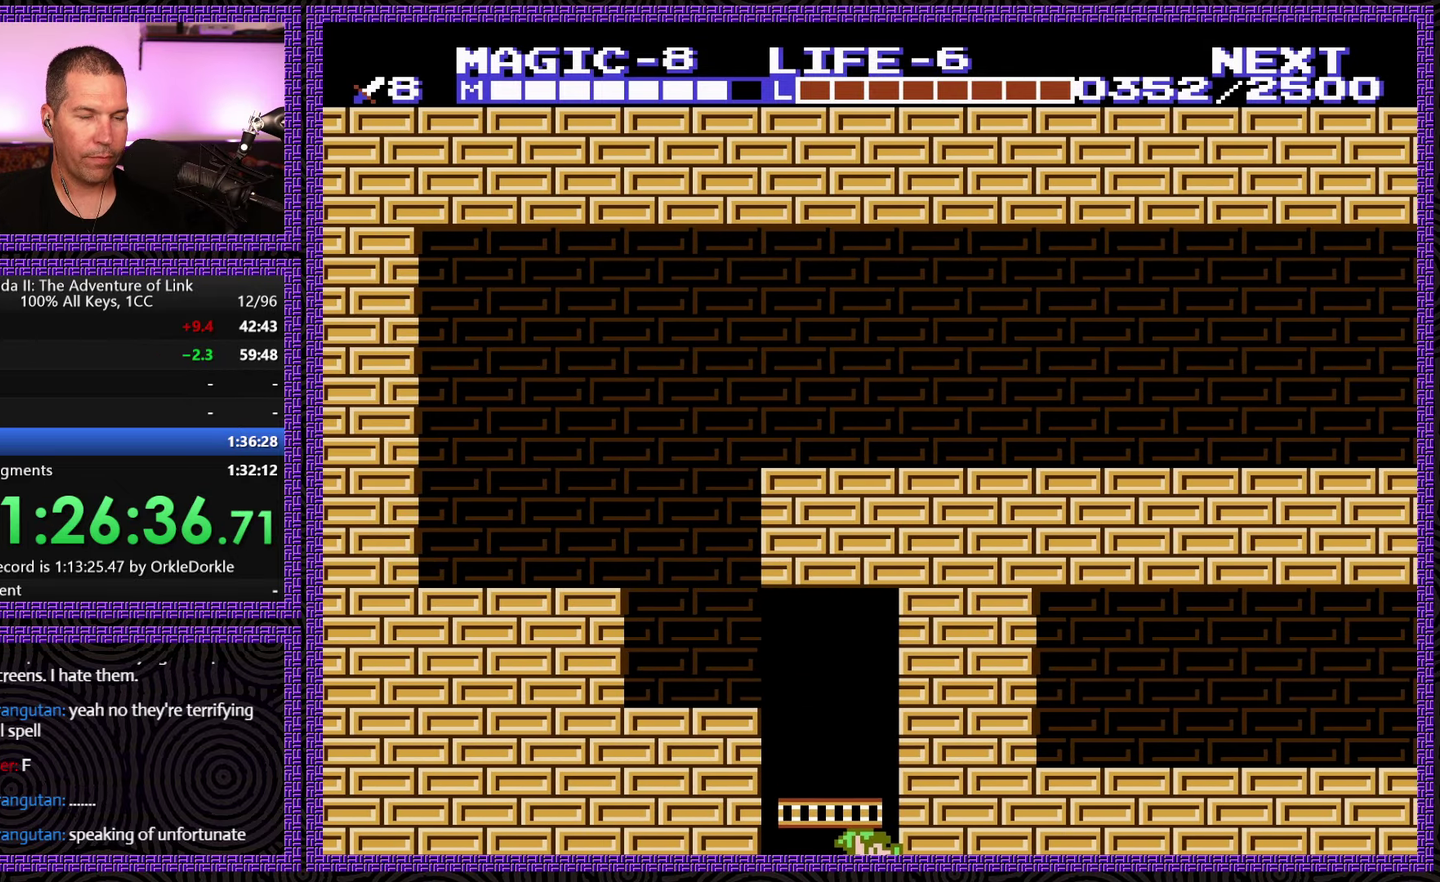
{"buttons": ["DPAD_DOWN"], "events": []}